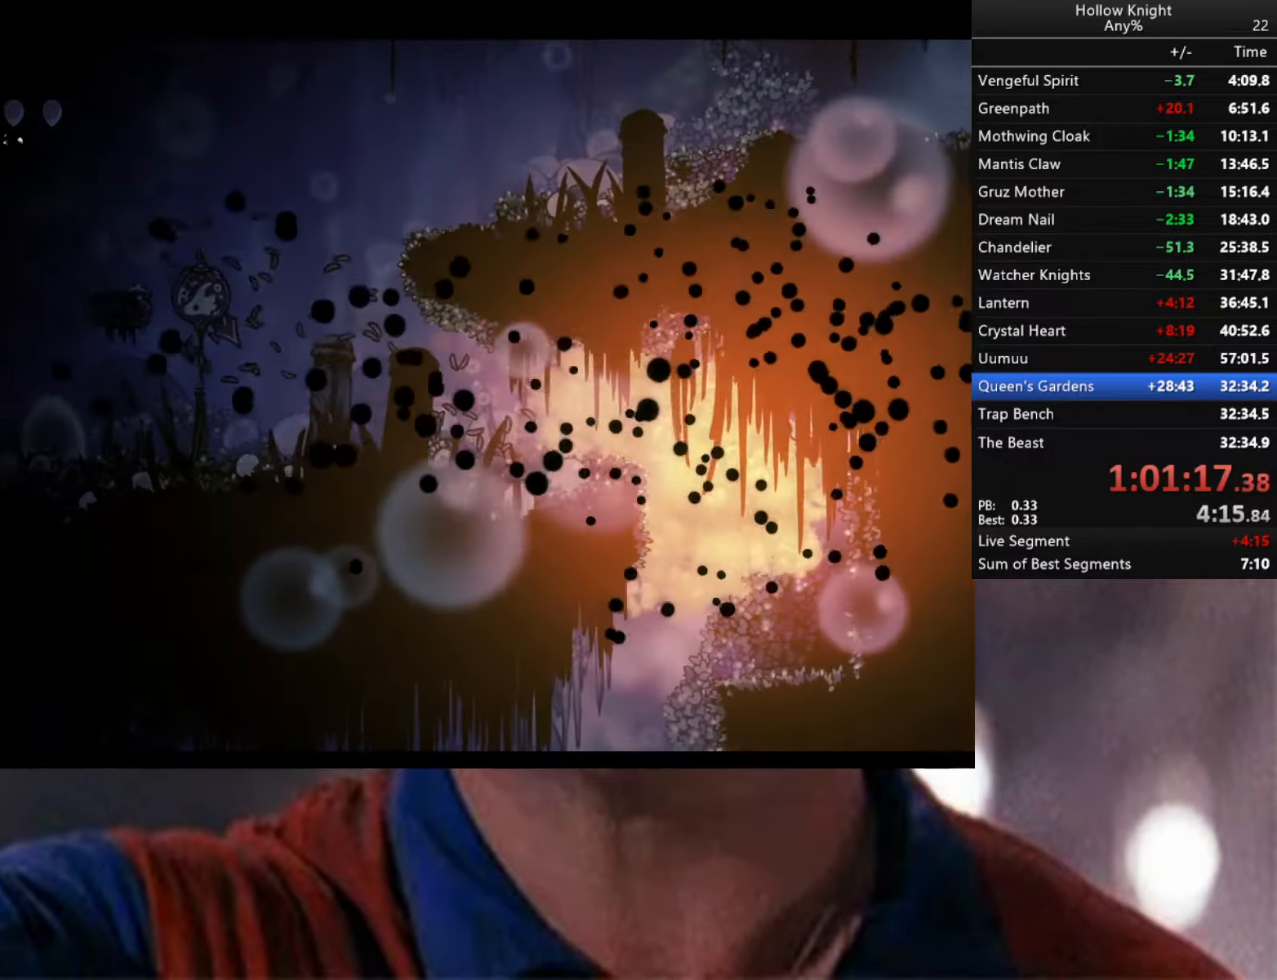
Gameplay with a controller (Xbox layout); each line is a JSON object with the inputs held at the frame after it. "events" lists button and stick changes between this image and that frame as [ms after this image, input, new state], when the widget could be followed in between.
{"buttons": ["A"], "left_stick": "left", "right_stick": "center", "events": [[433, "left_stick", "left"], [500, "A", "down"]]}
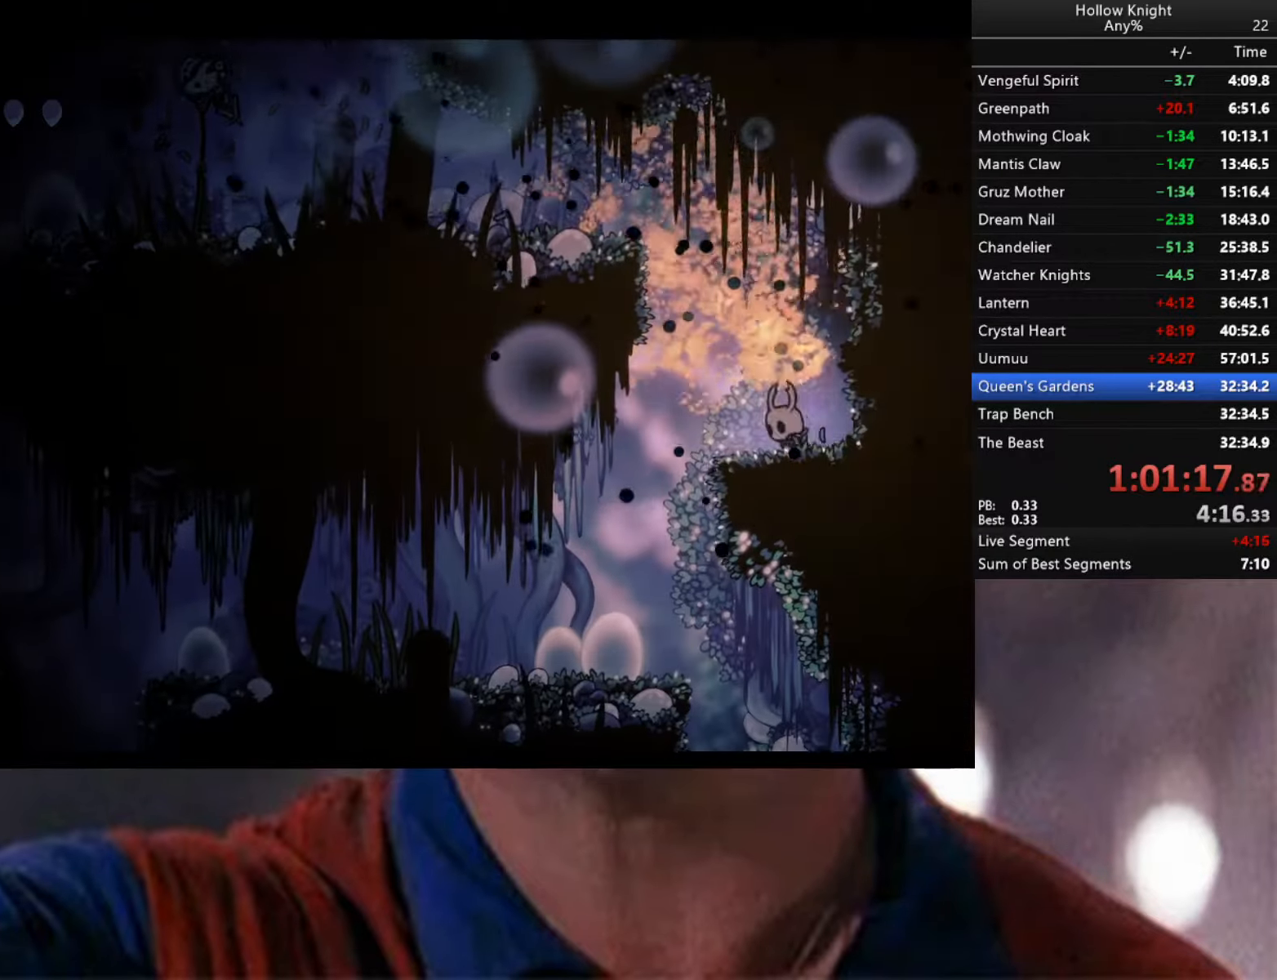
{"buttons": ["A"], "left_stick": "left", "right_stick": "center", "events": []}
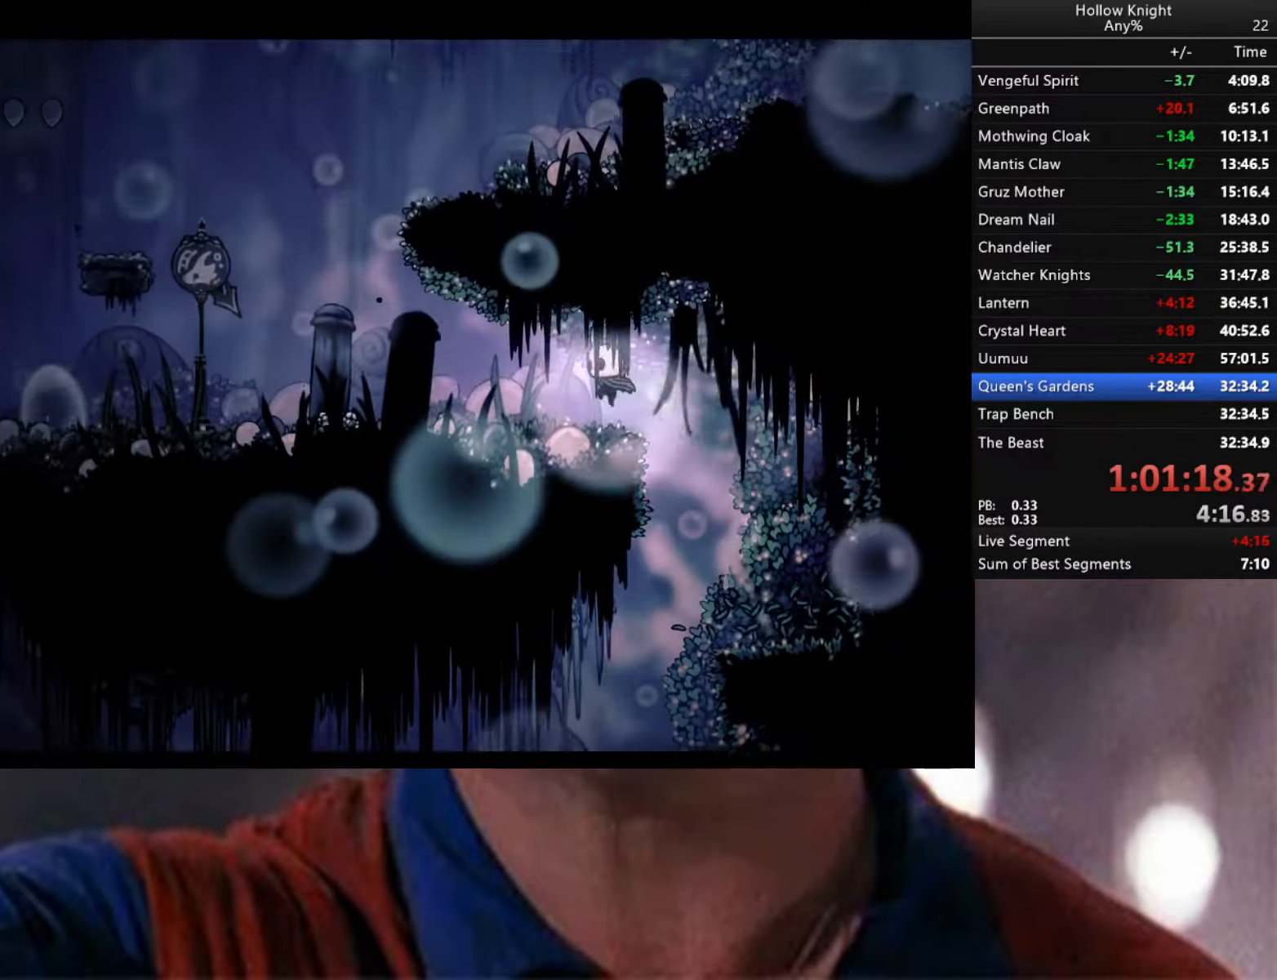
{"buttons": [], "left_stick": "down-right", "right_stick": "center", "events": [[33, "A", "up"], [100, "left_stick", "center"], [150, "left_stick", "down-right"]]}
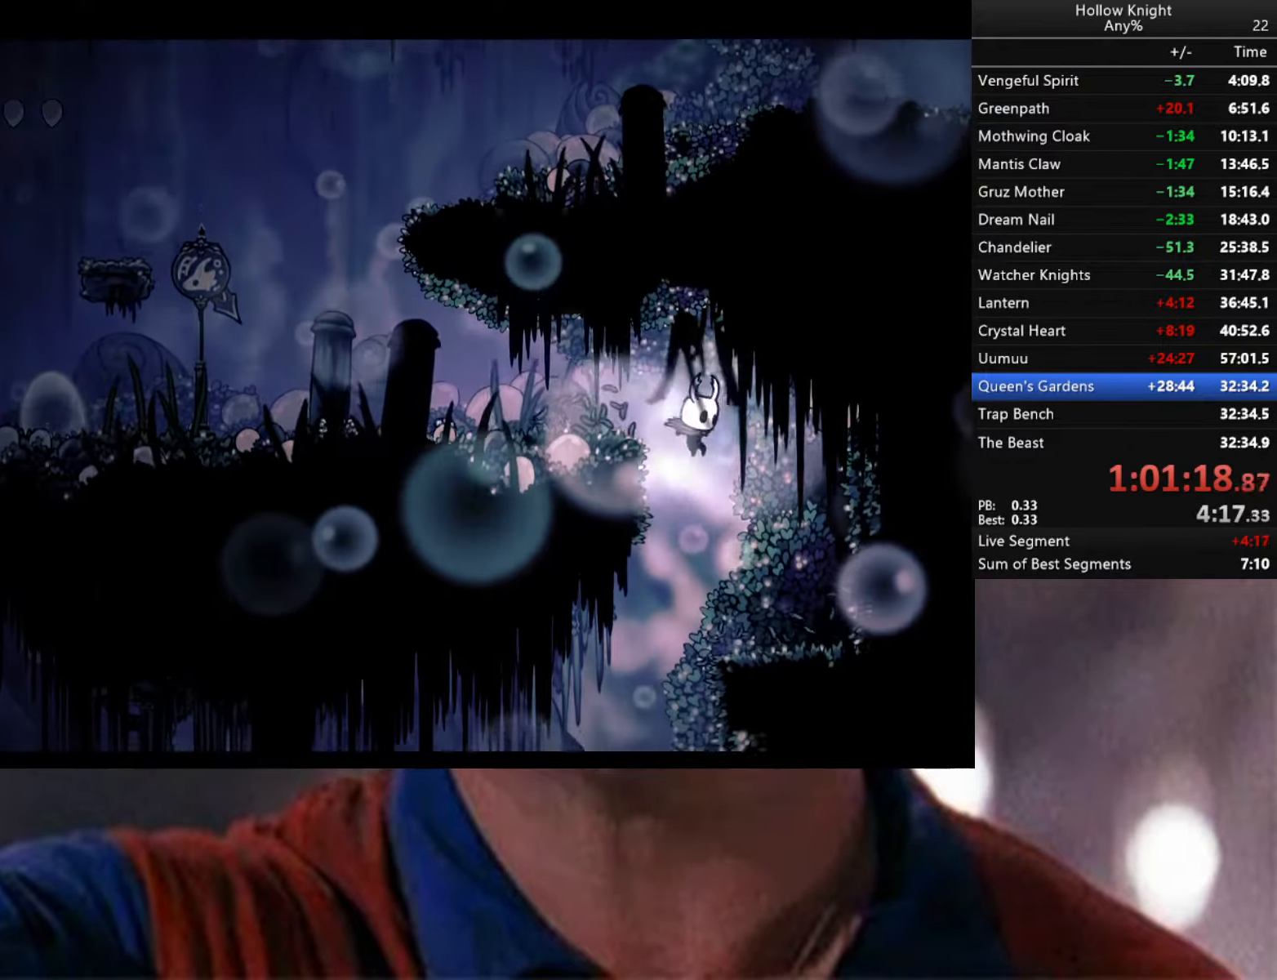
{"buttons": [], "left_stick": "left", "right_stick": "center", "events": [[233, "left_stick", "left"]]}
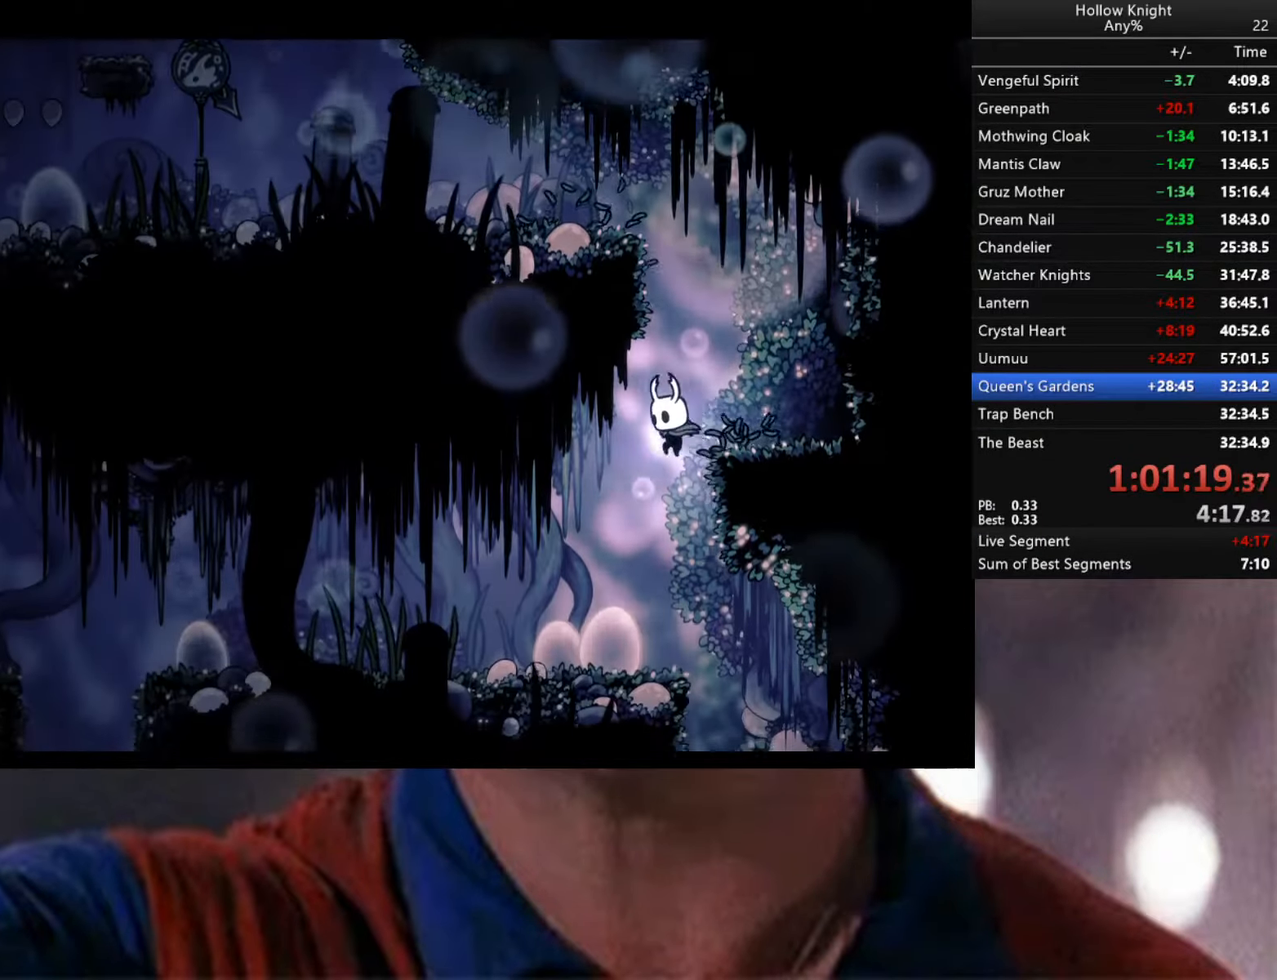
{"buttons": [], "left_stick": "down-left", "right_stick": "center", "events": [[200, "left_stick", "down-left"], [383, "X", "down"], [400, "X", "up"]]}
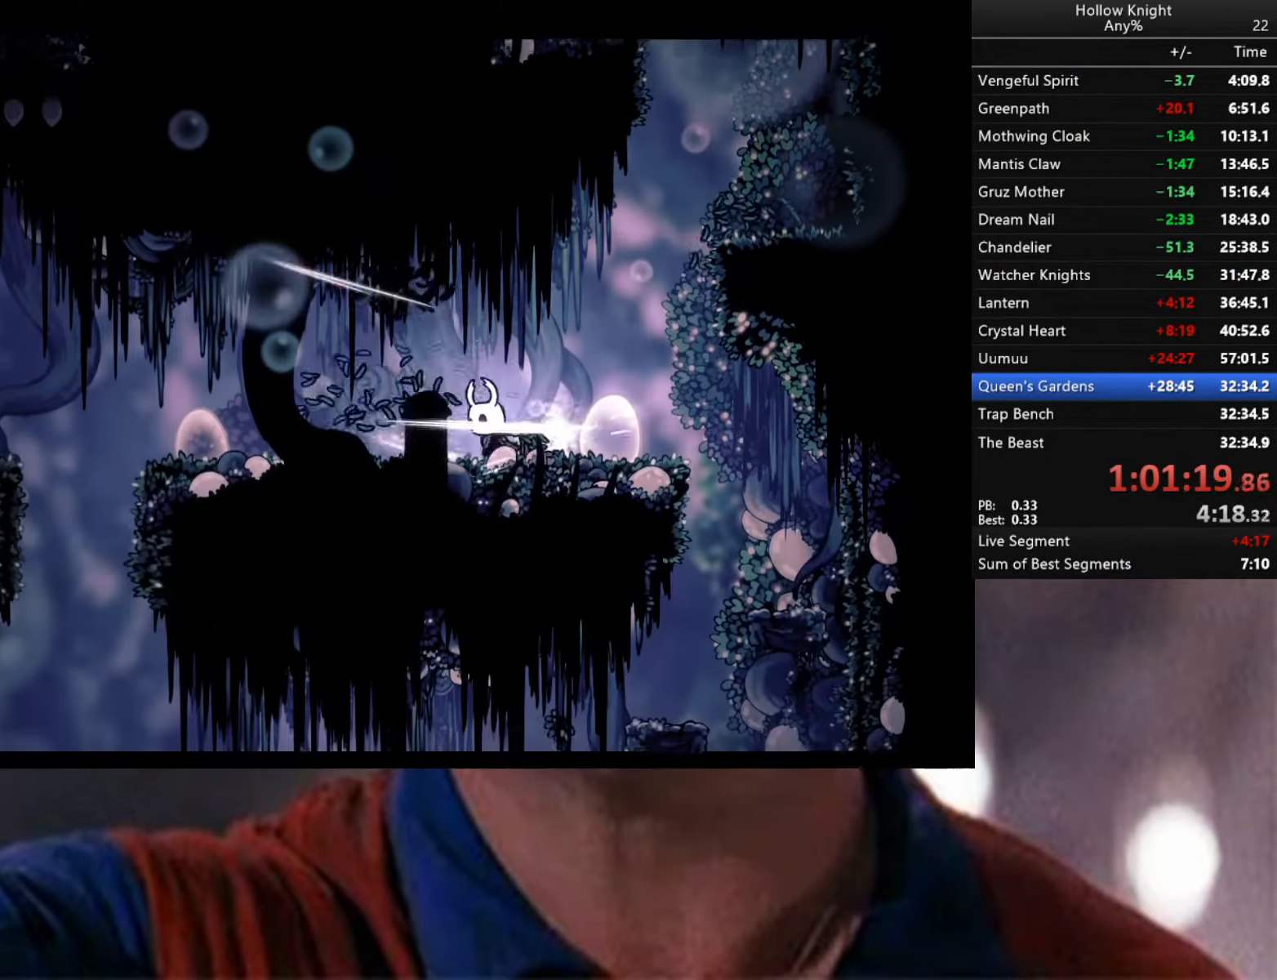
{"buttons": [], "left_stick": "down-left", "right_stick": "center", "events": []}
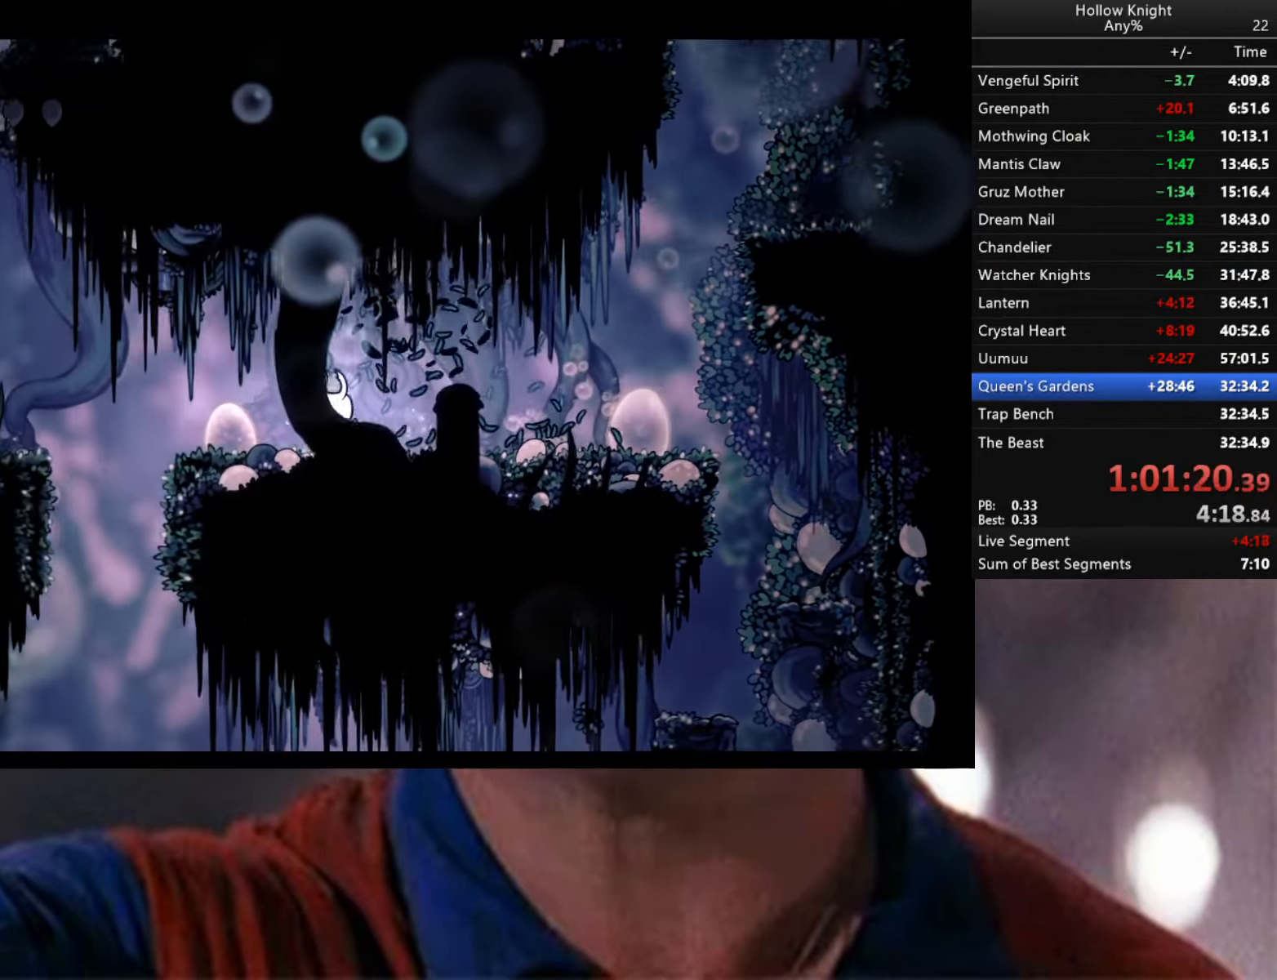
{"buttons": ["R2"], "left_stick": "down-left", "right_stick": "center", "events": [[300, "A", "down"], [366, "R2", "down"], [383, "A", "up"]]}
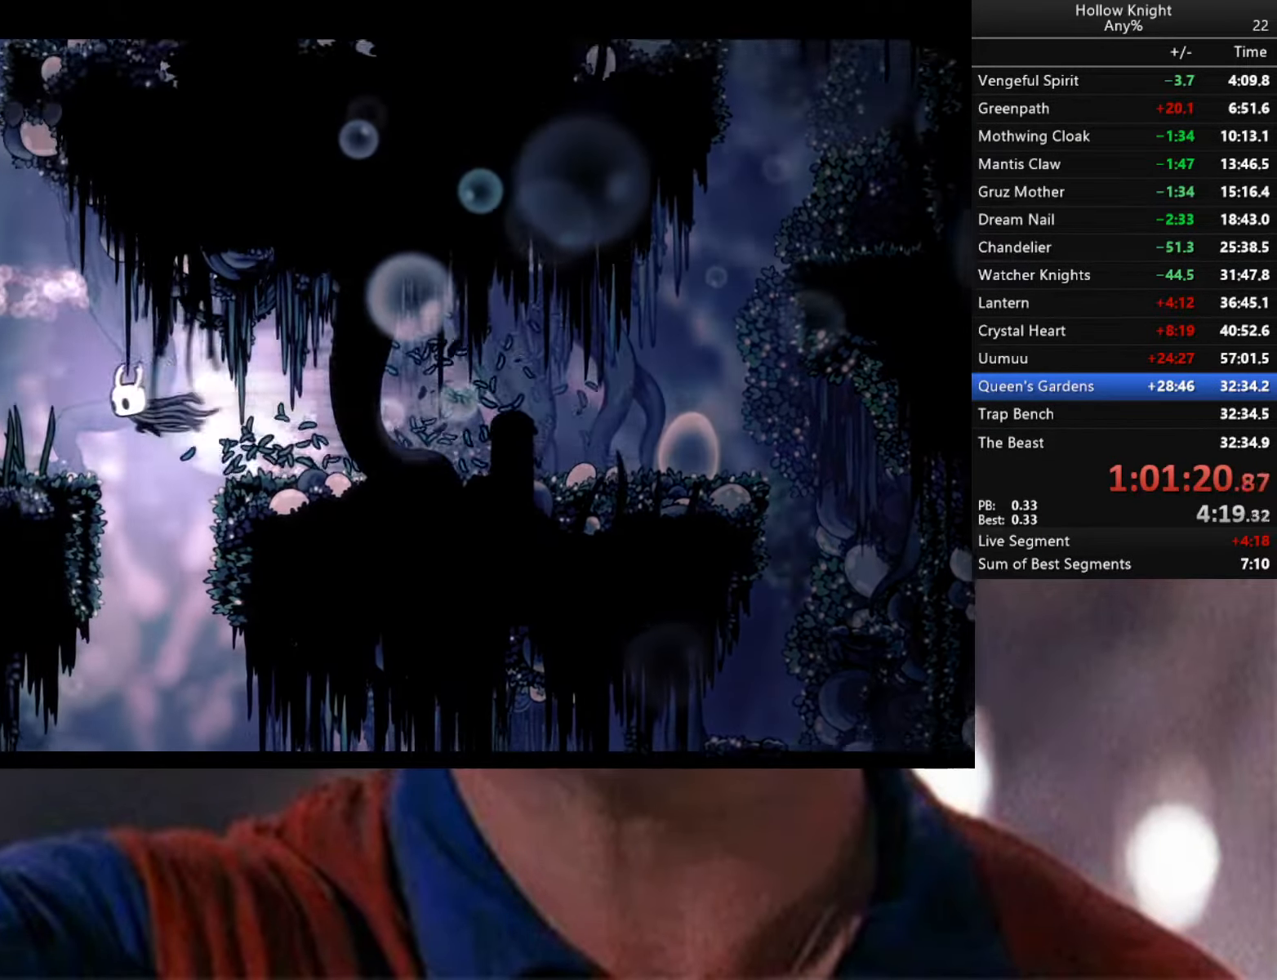
{"buttons": ["A", "X"], "left_stick": "up", "right_stick": "center", "events": [[33, "R2", "up"], [266, "left_stick", "center"], [366, "left_stick", "up"], [383, "A", "down"], [466, "X", "down"]]}
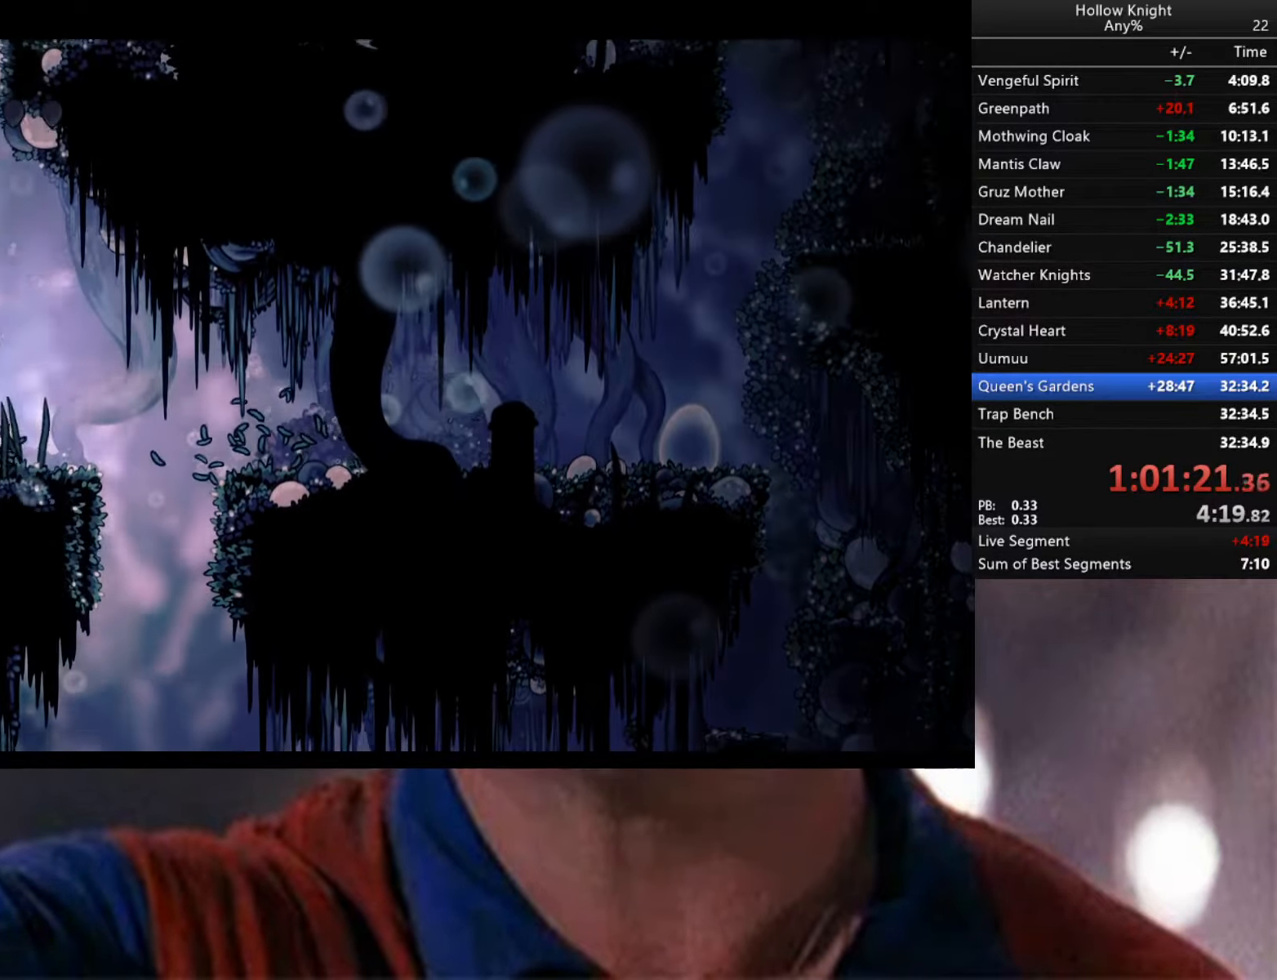
{"buttons": ["R2"], "left_stick": "right", "right_stick": "center", "events": [[66, "A", "up"], [66, "X", "up"], [100, "left_stick", "center"], [250, "left_stick", "right"], [500, "R2", "down"]]}
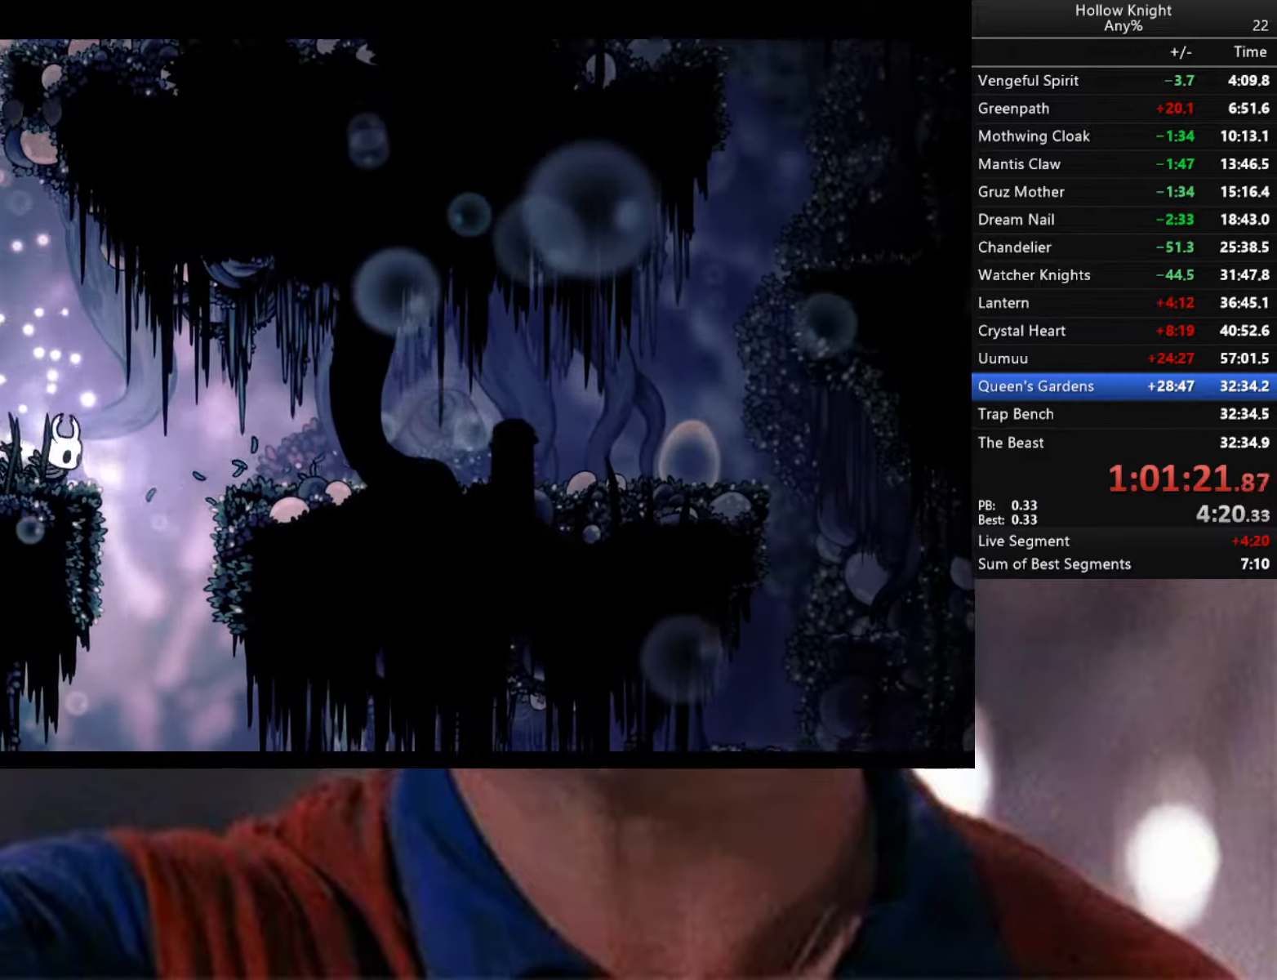
{"buttons": [], "left_stick": "right", "right_stick": "center", "events": [[350, "R2", "up"]]}
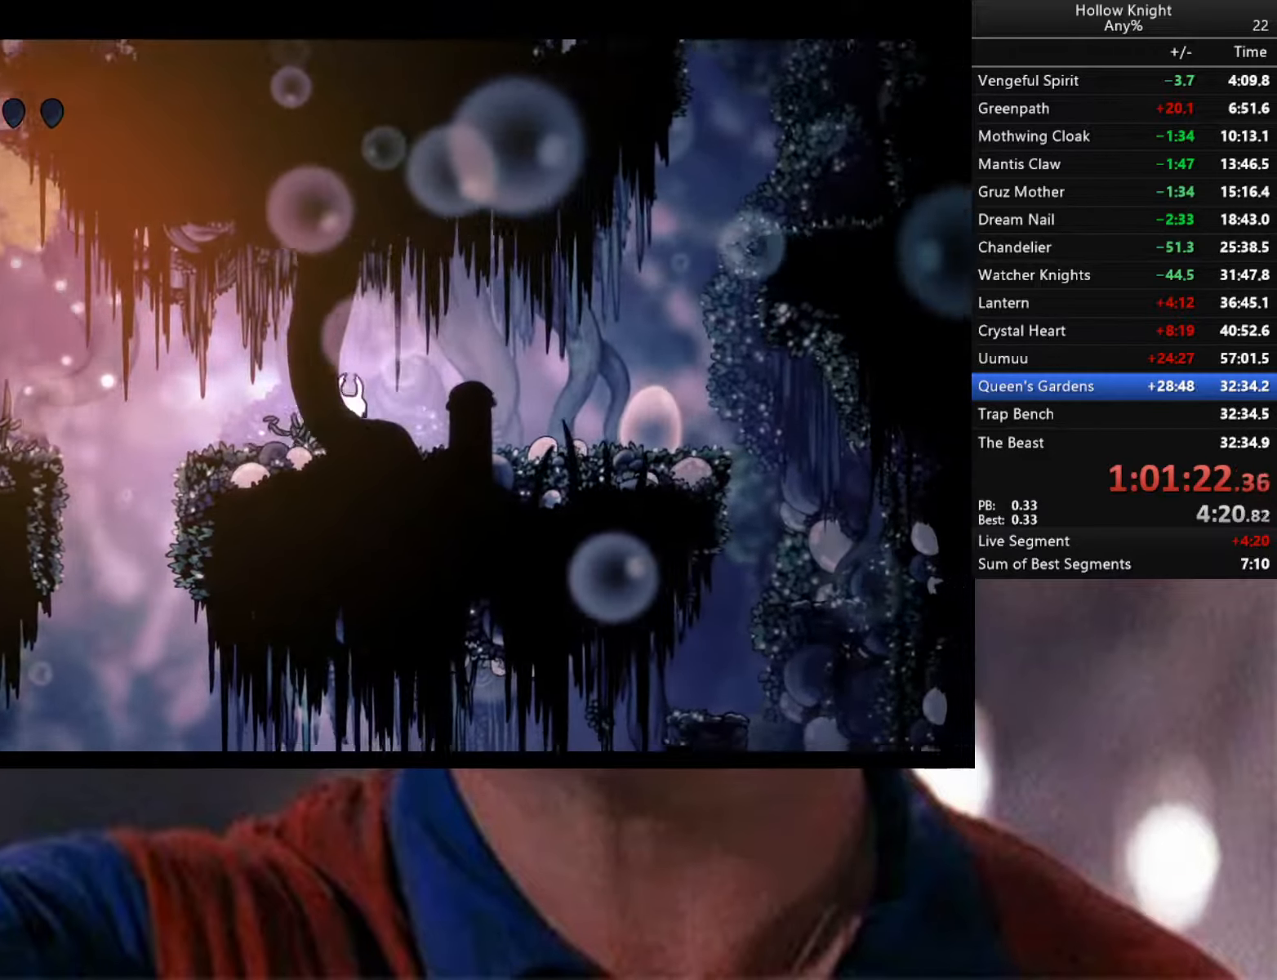
{"buttons": ["B"], "left_stick": "center", "right_stick": "center", "events": [[217, "left_stick", "center"], [250, "B", "down"]]}
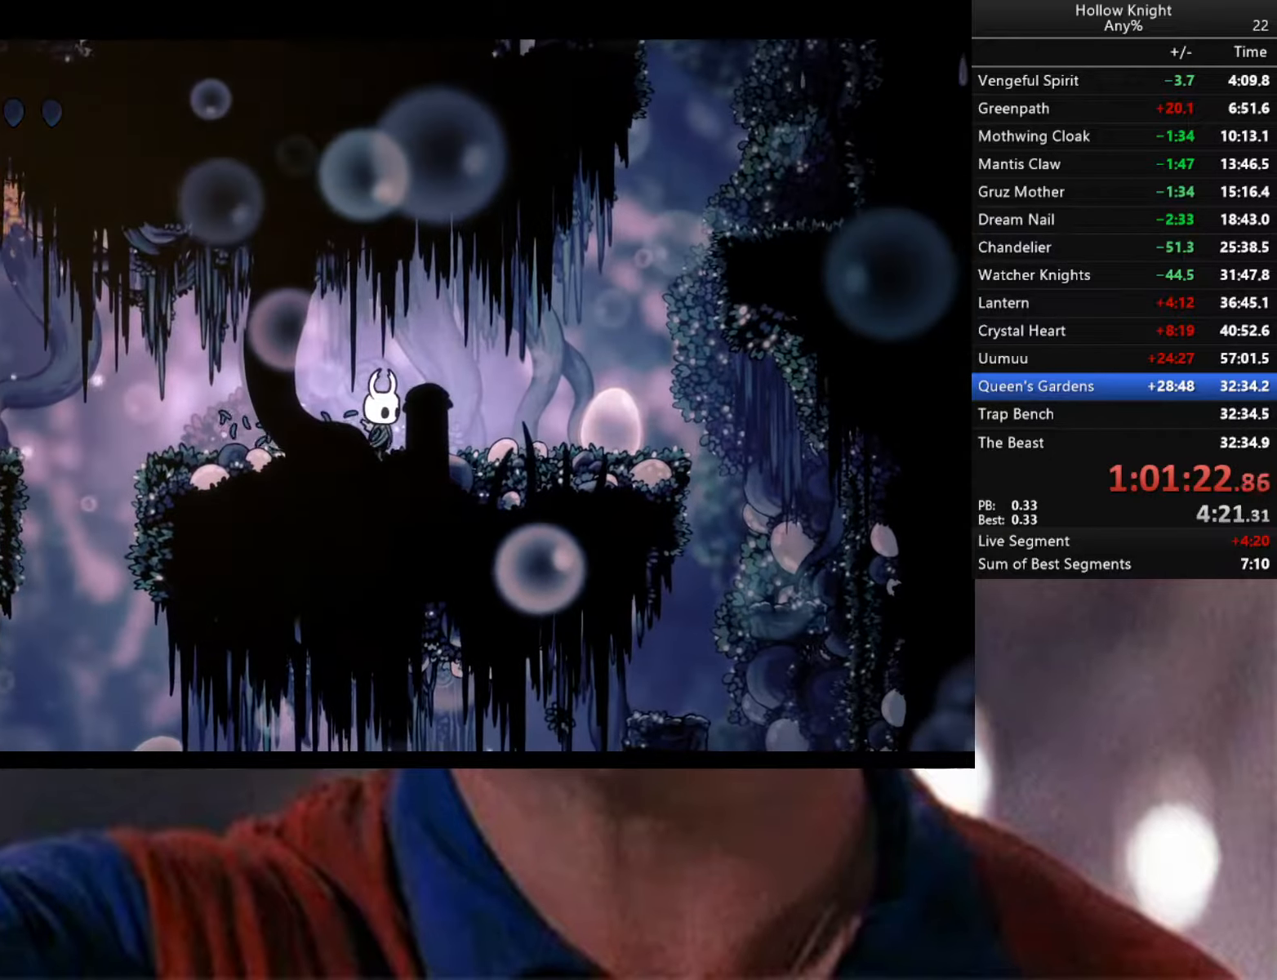
{"buttons": ["B"], "left_stick": "center", "right_stick": "center", "events": []}
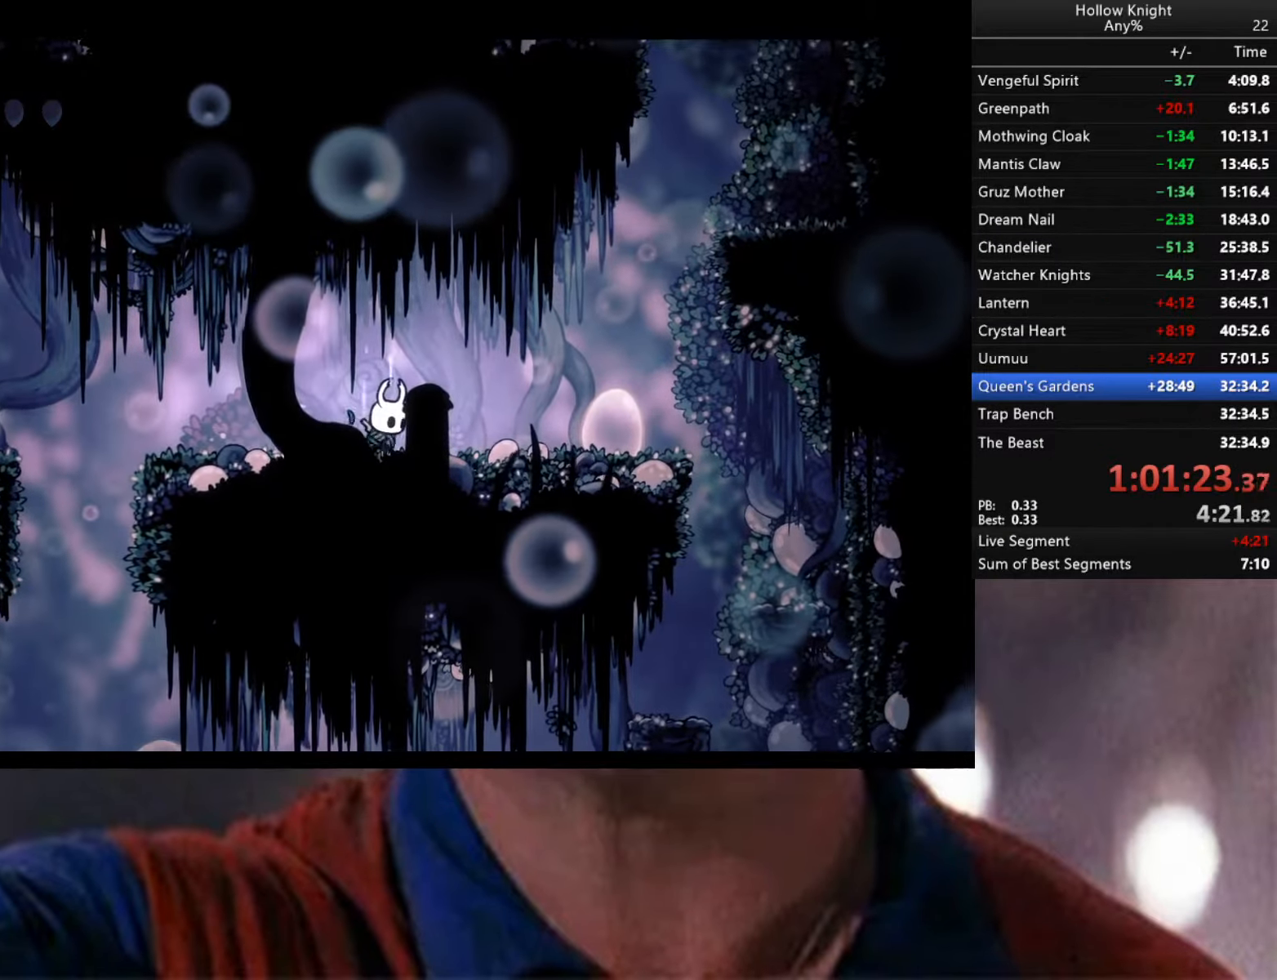
{"buttons": ["B"], "left_stick": "center", "right_stick": "center", "events": []}
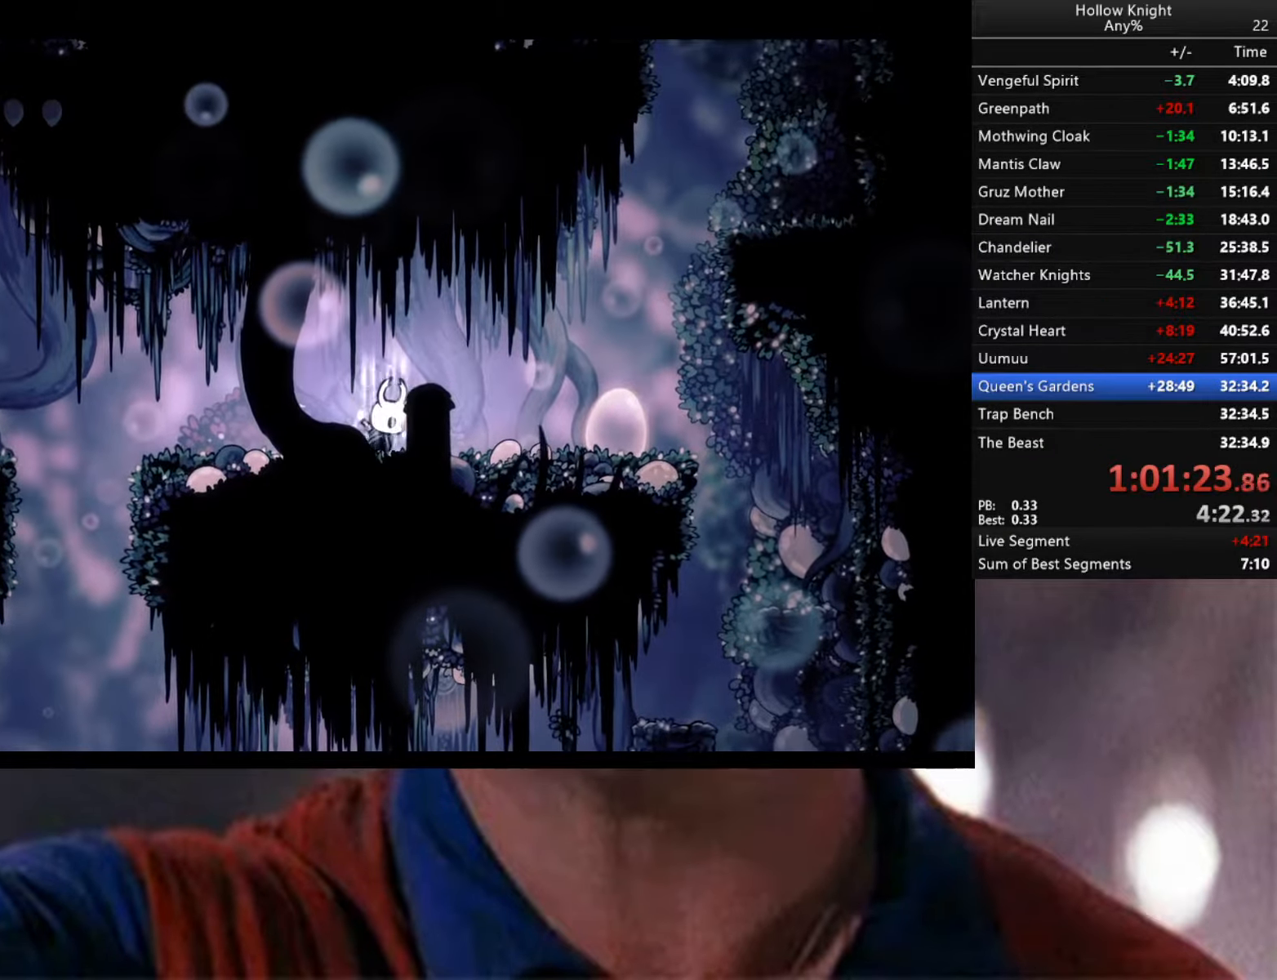
{"buttons": [], "left_stick": "center", "right_stick": "center", "events": [[450, "B", "up"]]}
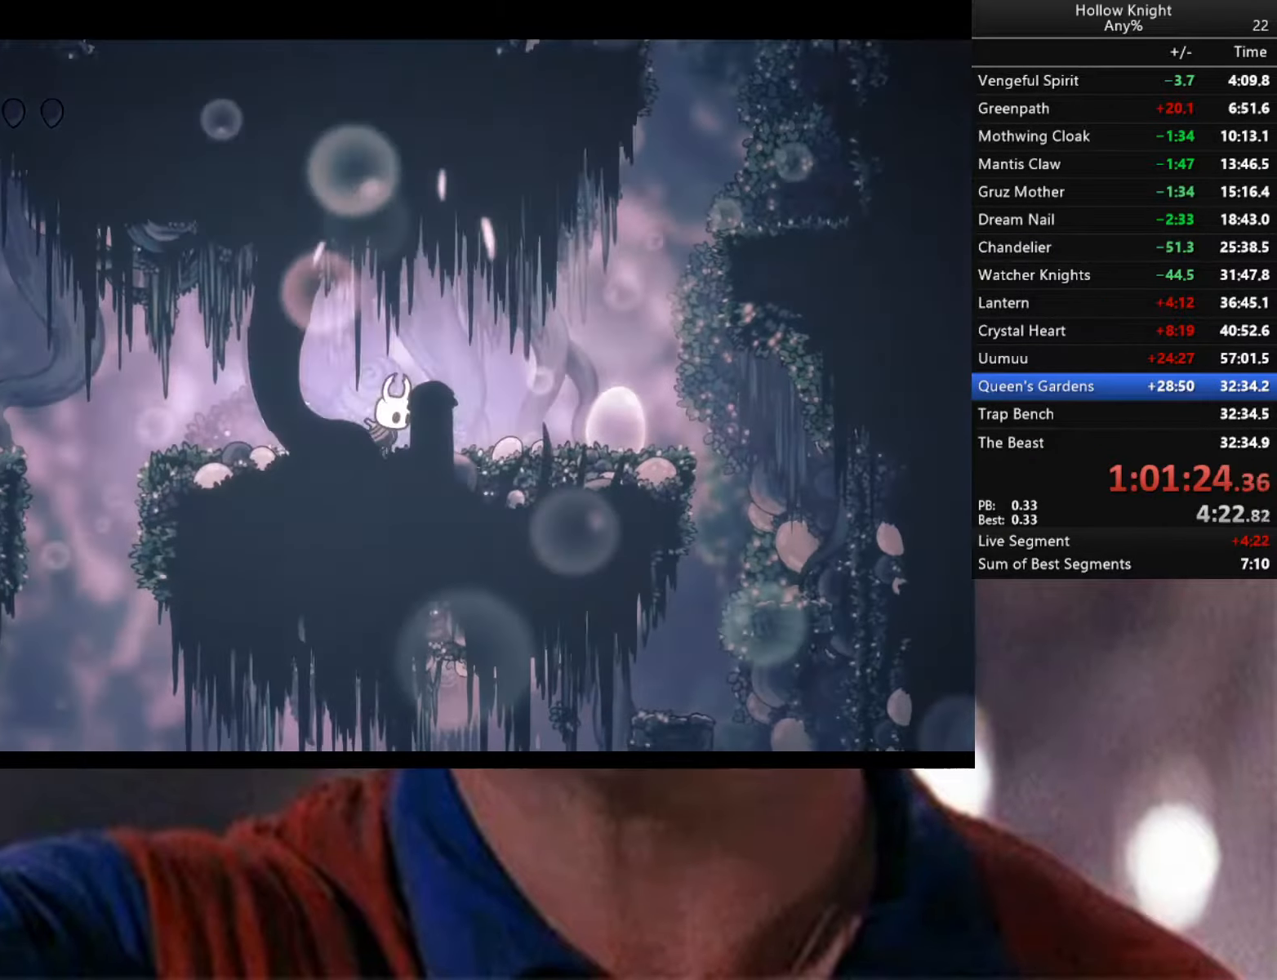
{"buttons": [], "left_stick": "left", "right_stick": "down", "events": [[133, "right_stick", "down"], [483, "left_stick", "left"]]}
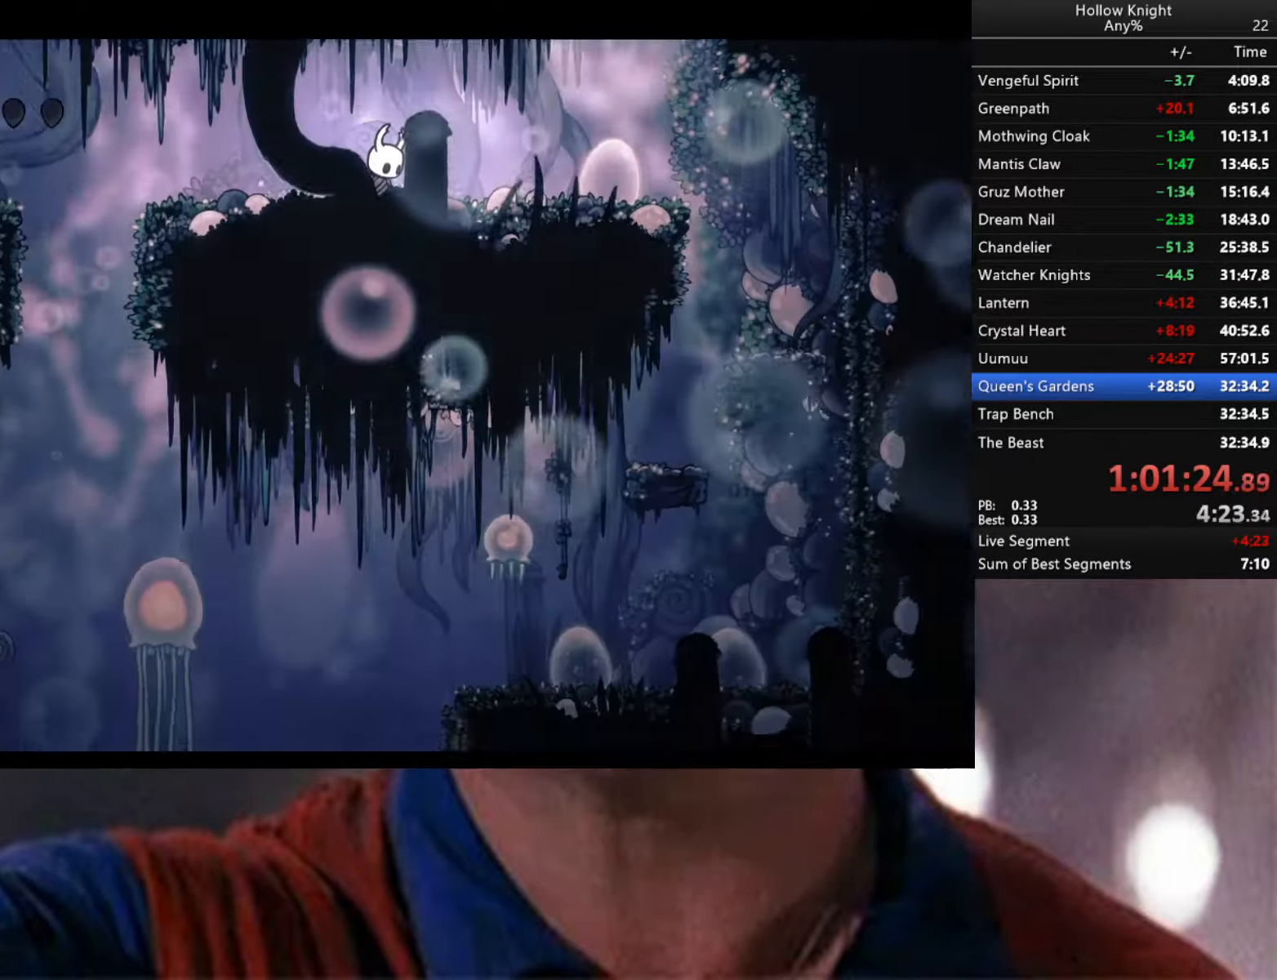
{"buttons": [], "left_stick": "left", "right_stick": "center", "events": [[67, "right_stick", "center"]]}
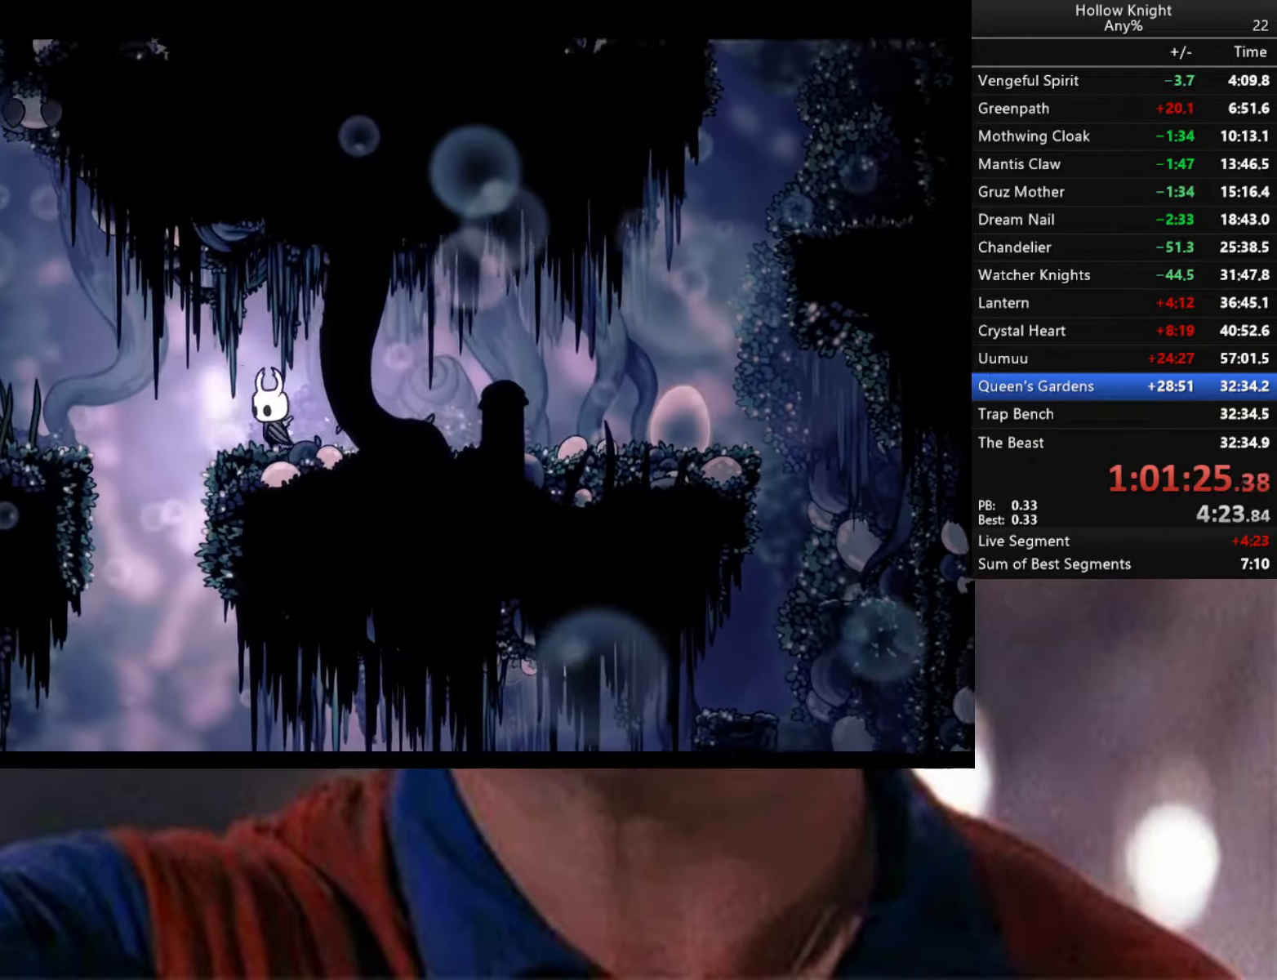
{"buttons": [], "left_stick": "left", "right_stick": "center", "events": []}
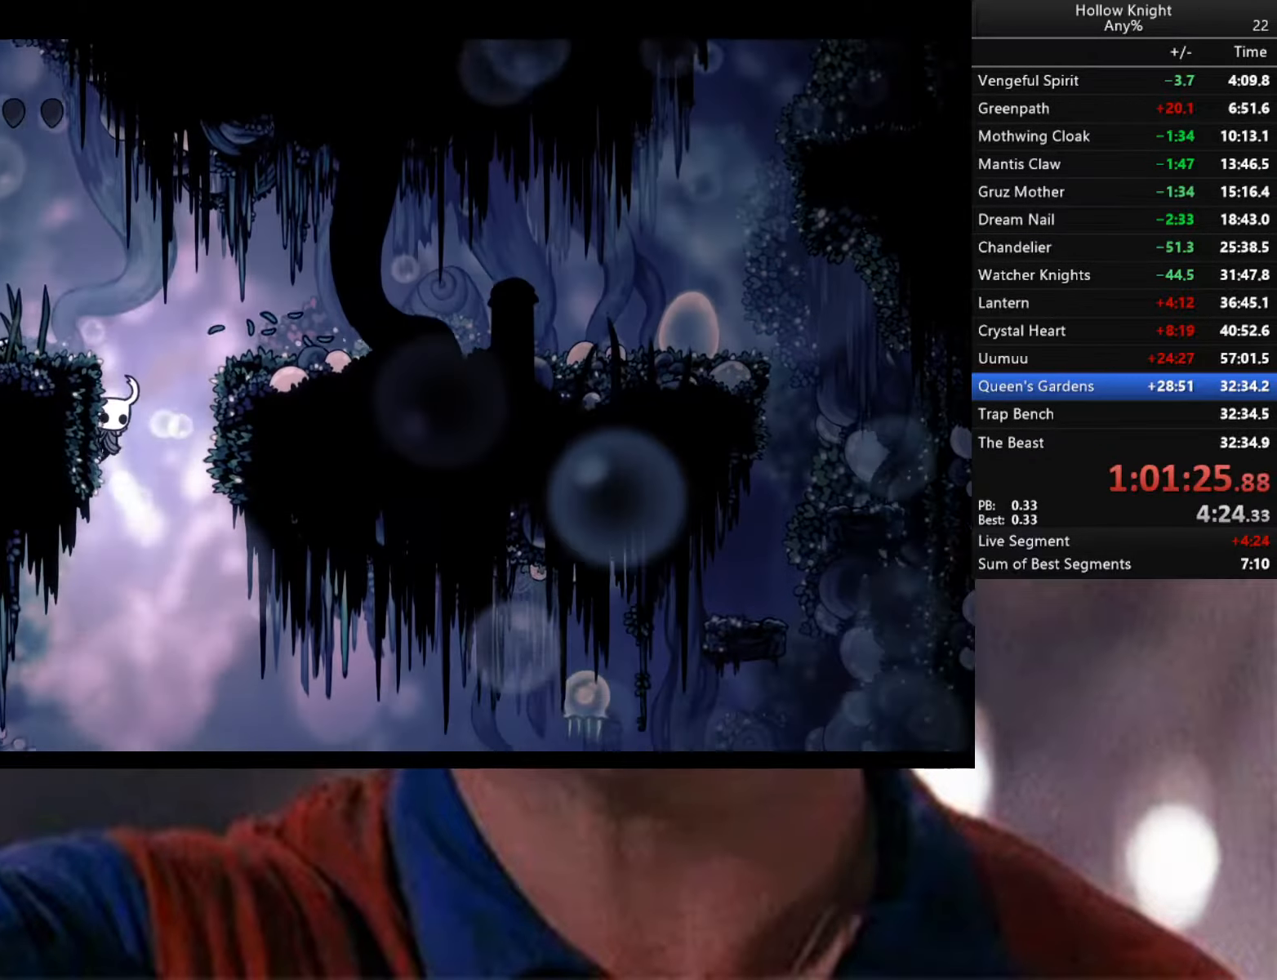
{"buttons": [], "left_stick": "left", "right_stick": "center", "events": []}
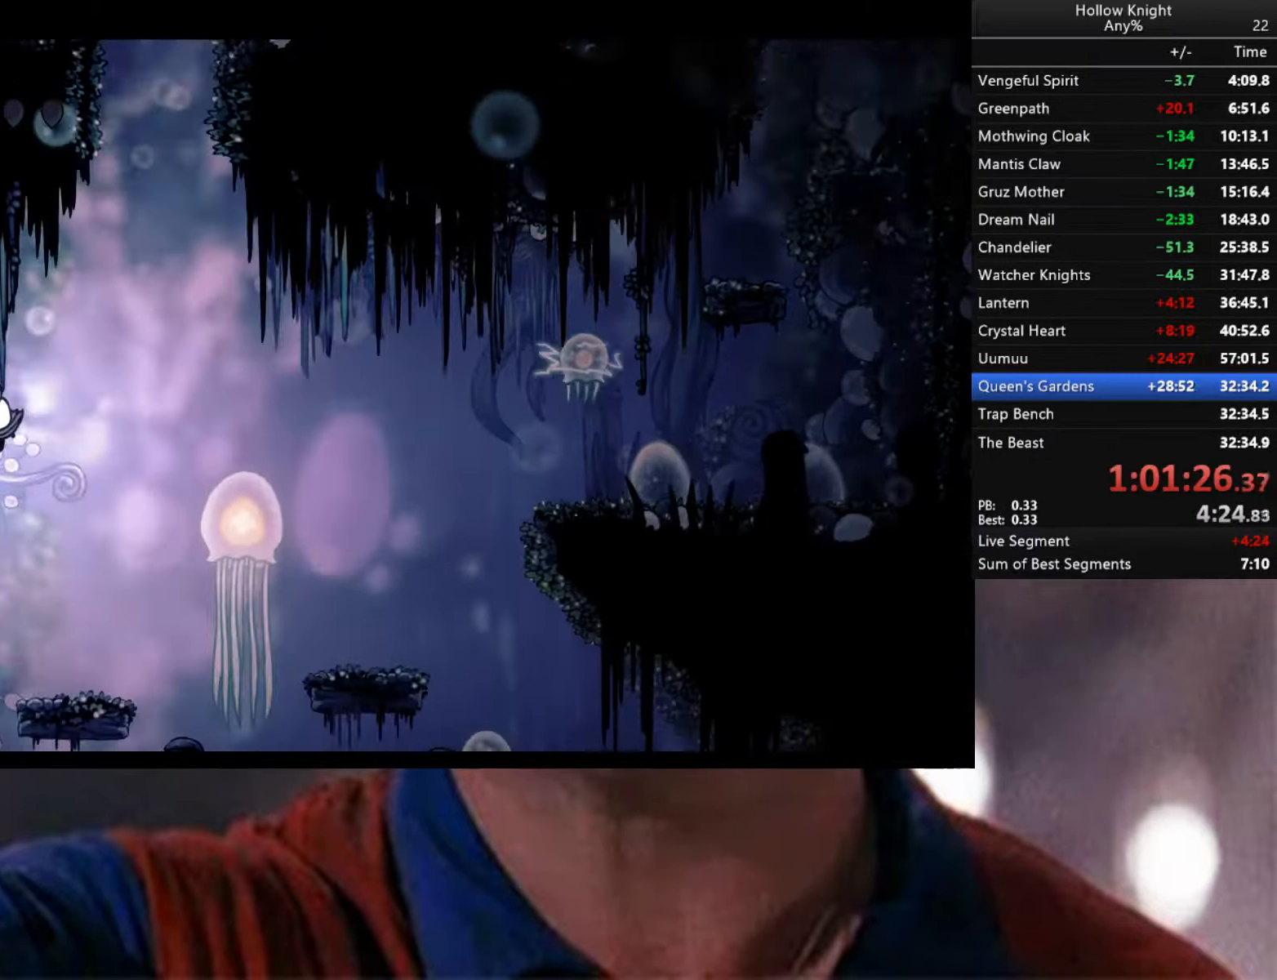
{"buttons": ["R2"], "left_stick": "left", "right_stick": "center", "events": [[117, "R2", "down"]]}
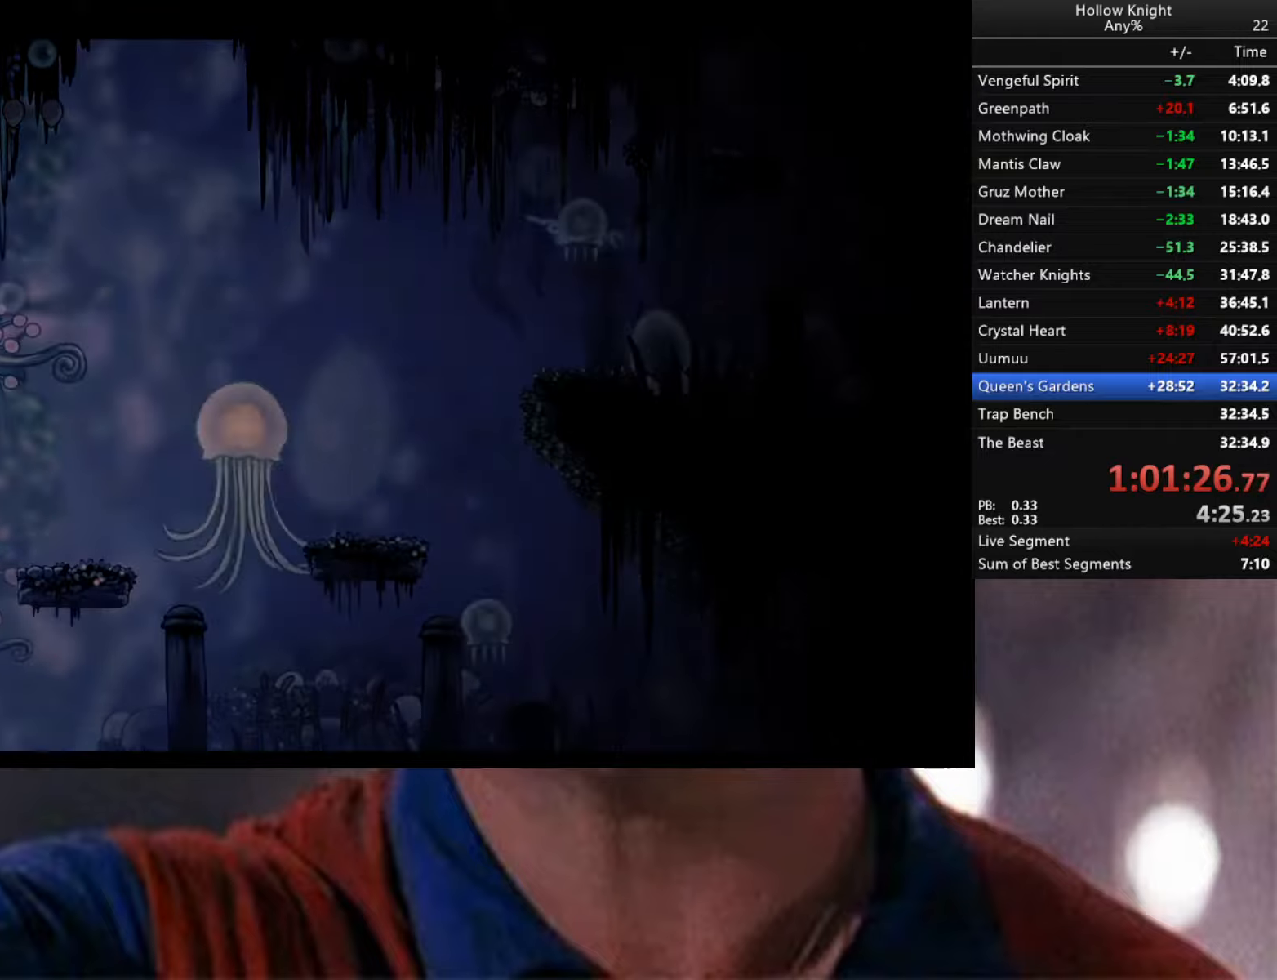
{"buttons": [], "left_stick": "center", "right_stick": "center", "events": [[350, "R2", "up"], [434, "left_stick", "center"]]}
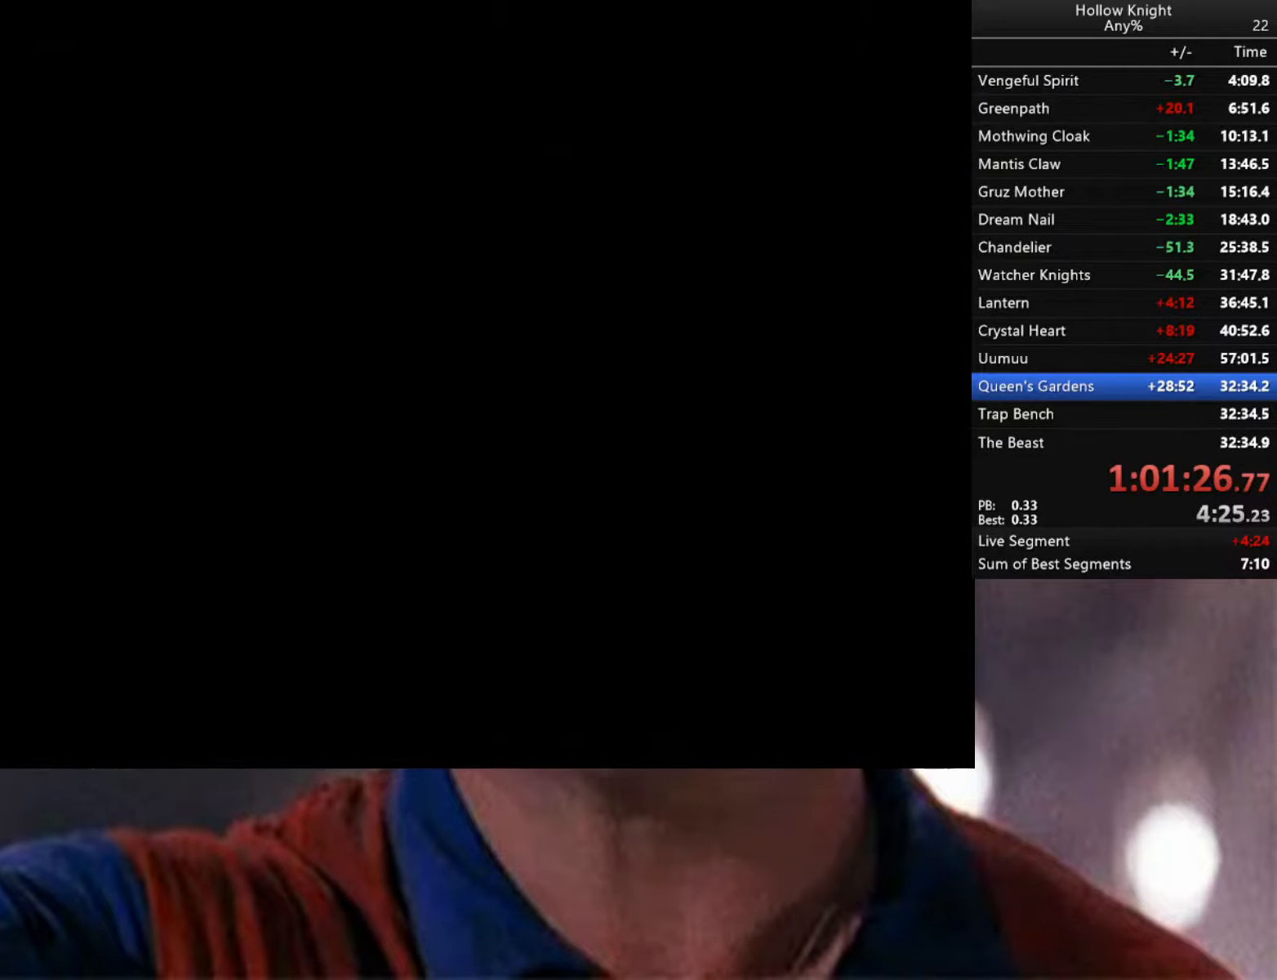
{"buttons": [], "left_stick": "center", "right_stick": "center", "events": []}
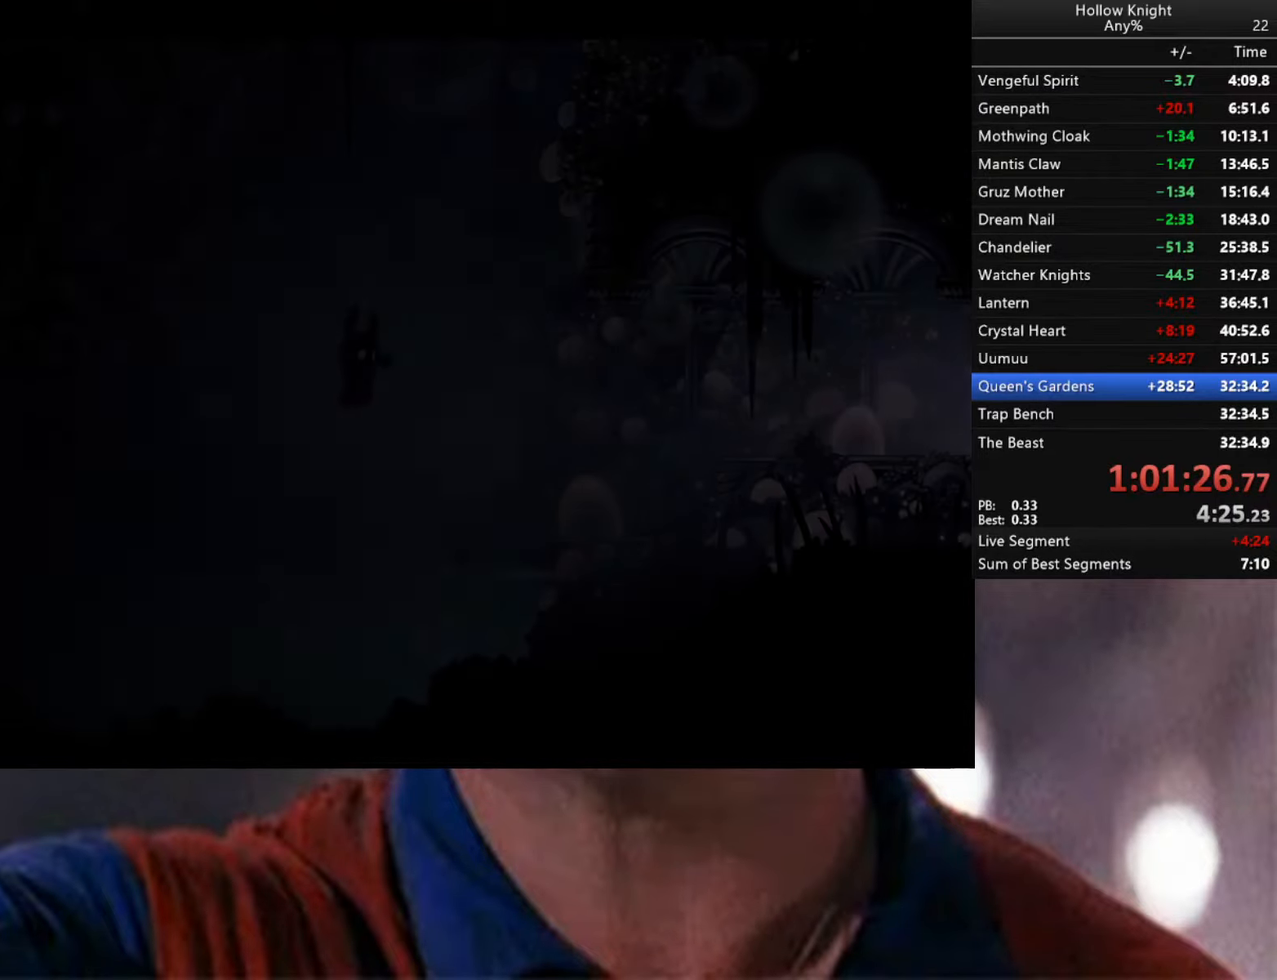
{"buttons": [], "left_stick": "center", "right_stick": "center", "events": [[367, "left_stick", "down-right"], [450, "left_stick", "center"]]}
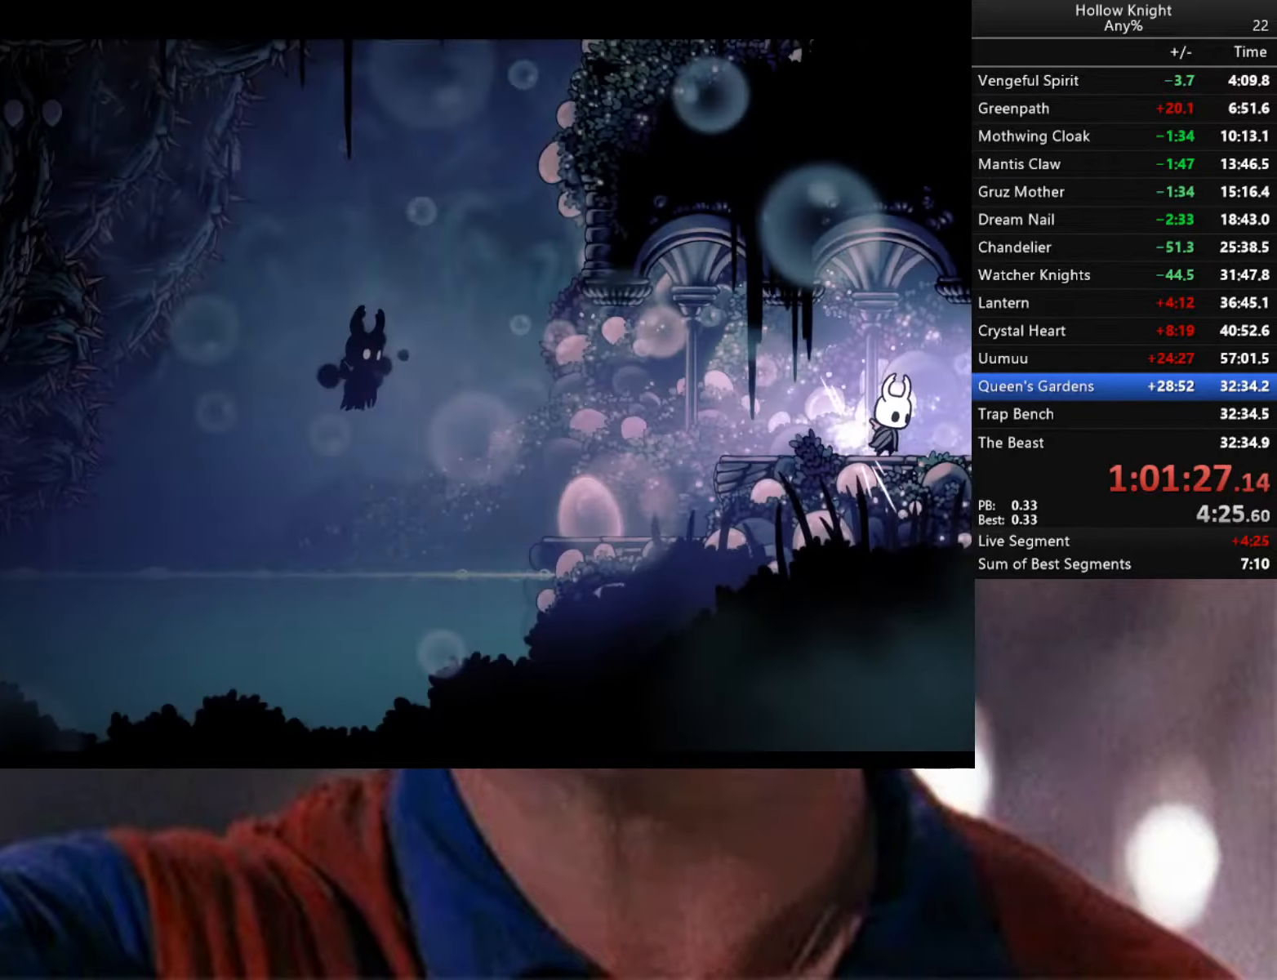
{"buttons": [], "left_stick": "down-left", "right_stick": "center", "events": [[17, "left_stick", "left"], [450, "left_stick", "down-left"]]}
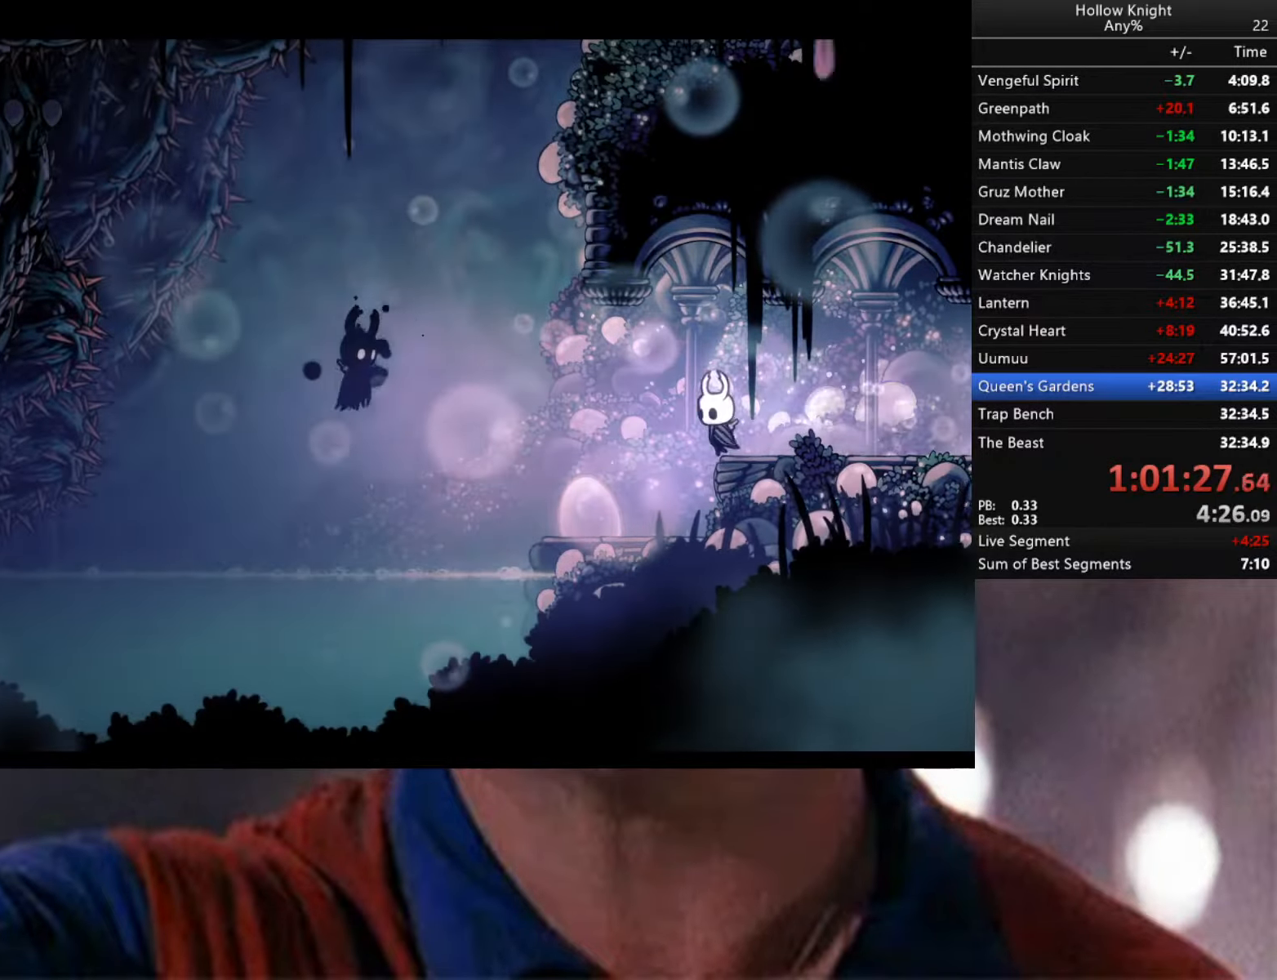
{"buttons": ["A", "X"], "left_stick": "left", "right_stick": "center", "events": [[200, "left_stick", "left"], [400, "A", "down"], [484, "X", "down"]]}
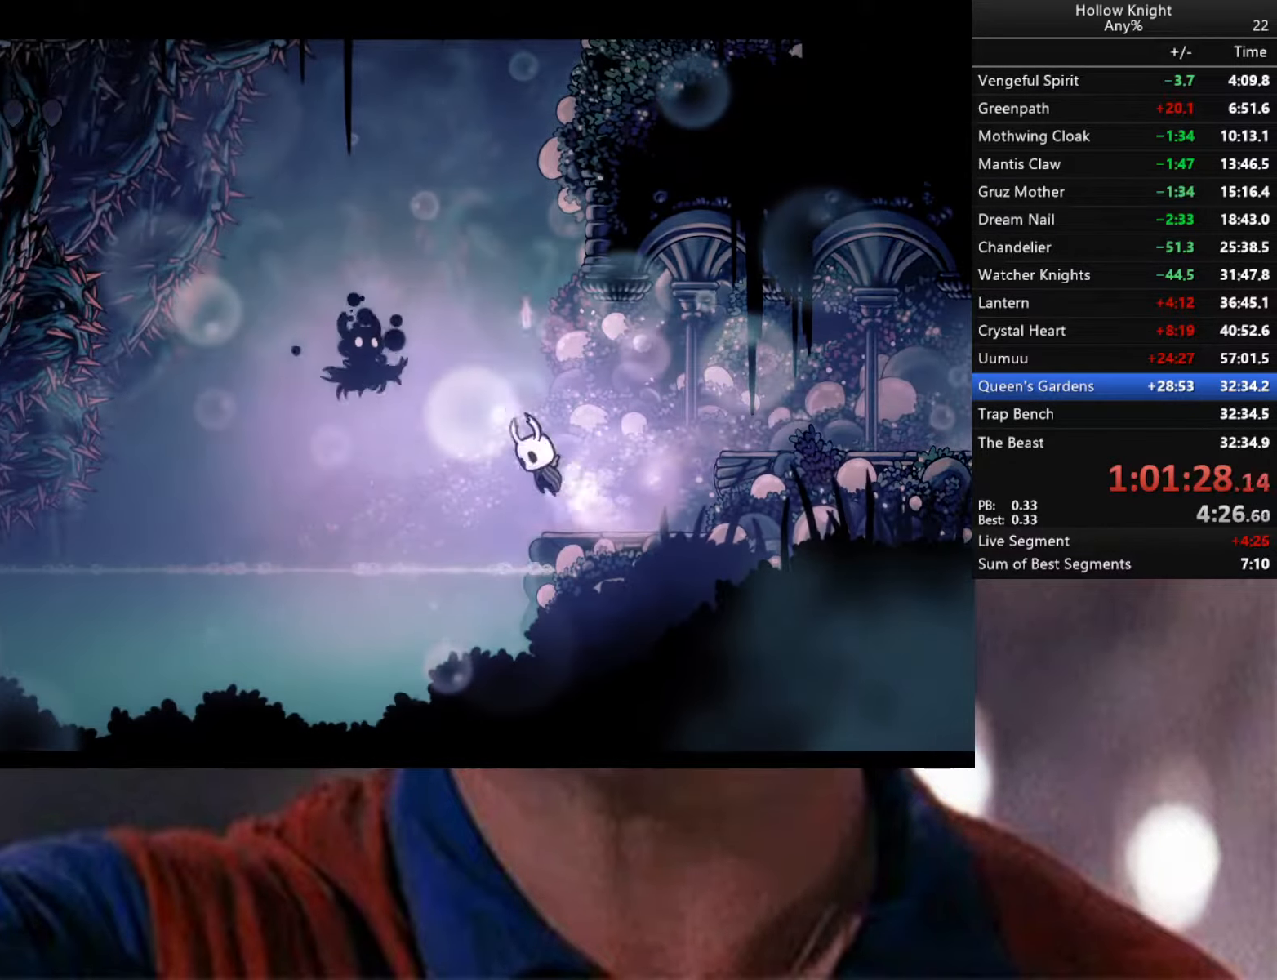
{"buttons": [], "left_stick": "center", "right_stick": "center", "events": [[50, "left_stick", "right"], [117, "A", "up"], [117, "X", "up"], [434, "left_stick", "center"]]}
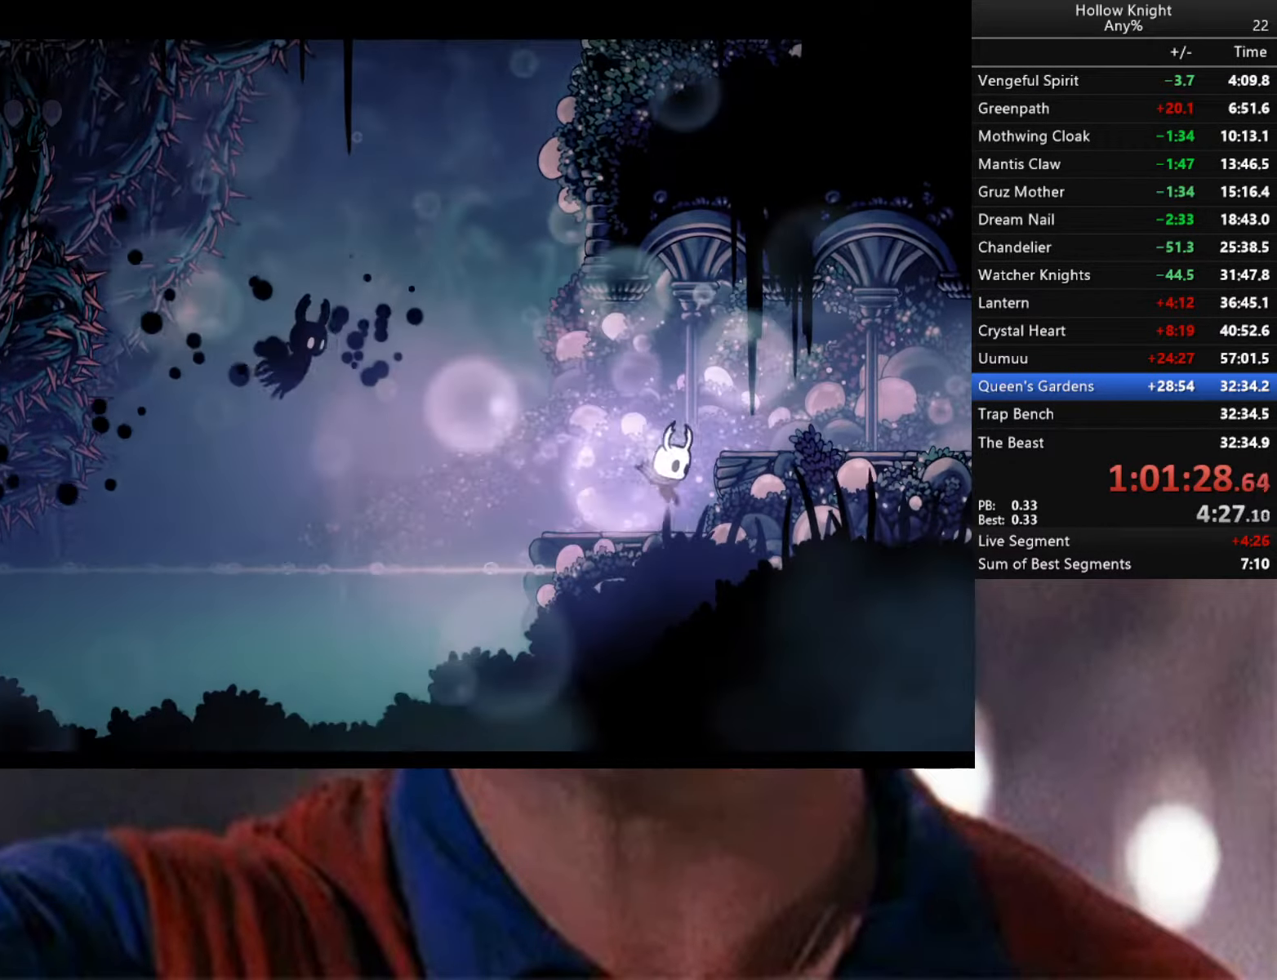
{"buttons": ["A", "X"], "left_stick": "right", "right_stick": "center", "events": [[34, "left_stick", "left"], [334, "A", "down"], [384, "X", "down"], [467, "left_stick", "right"]]}
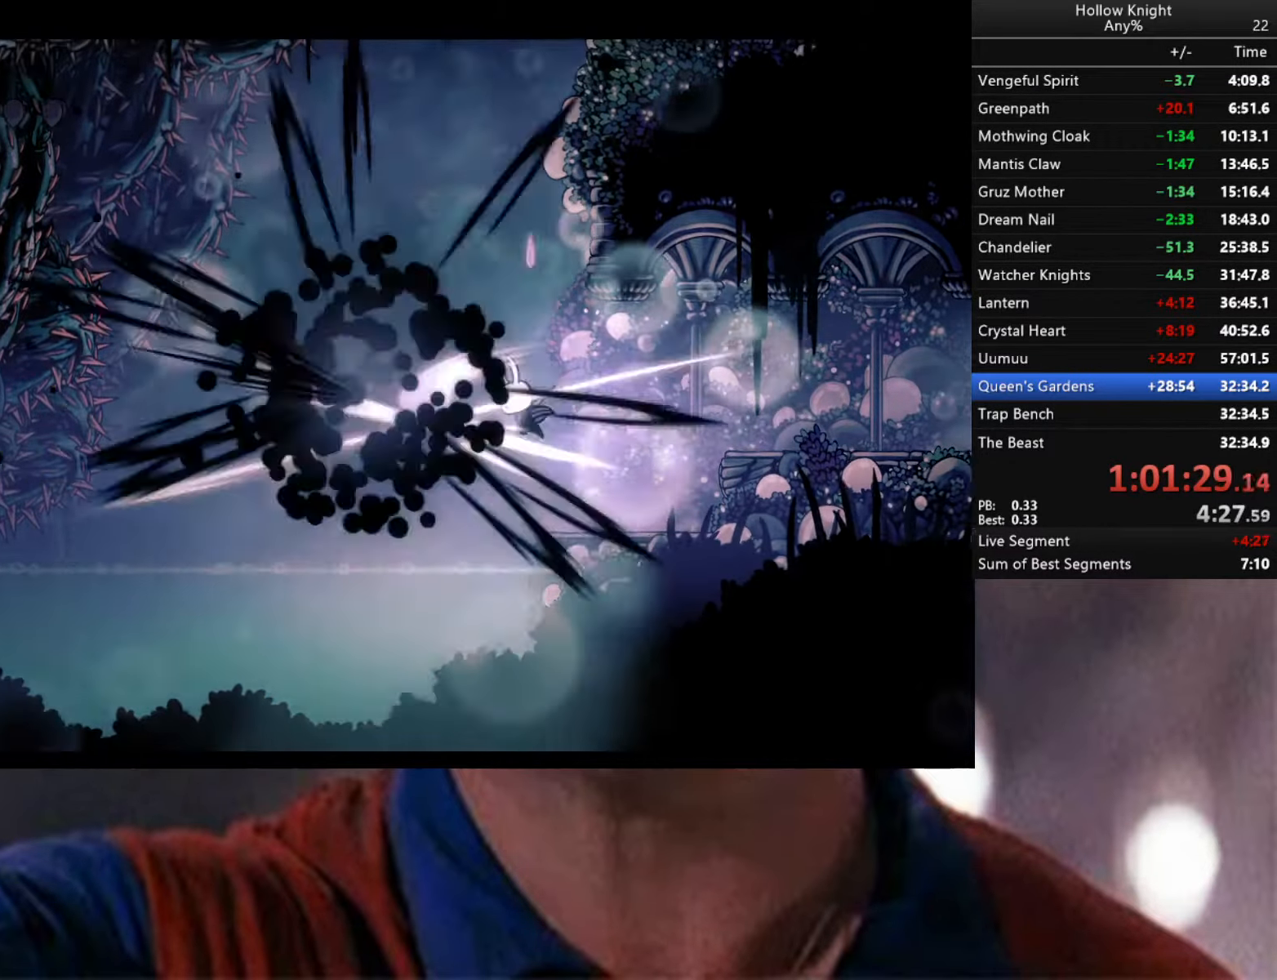
{"buttons": [], "left_stick": "right", "right_stick": "center", "events": [[34, "X", "up"], [50, "A", "up"]]}
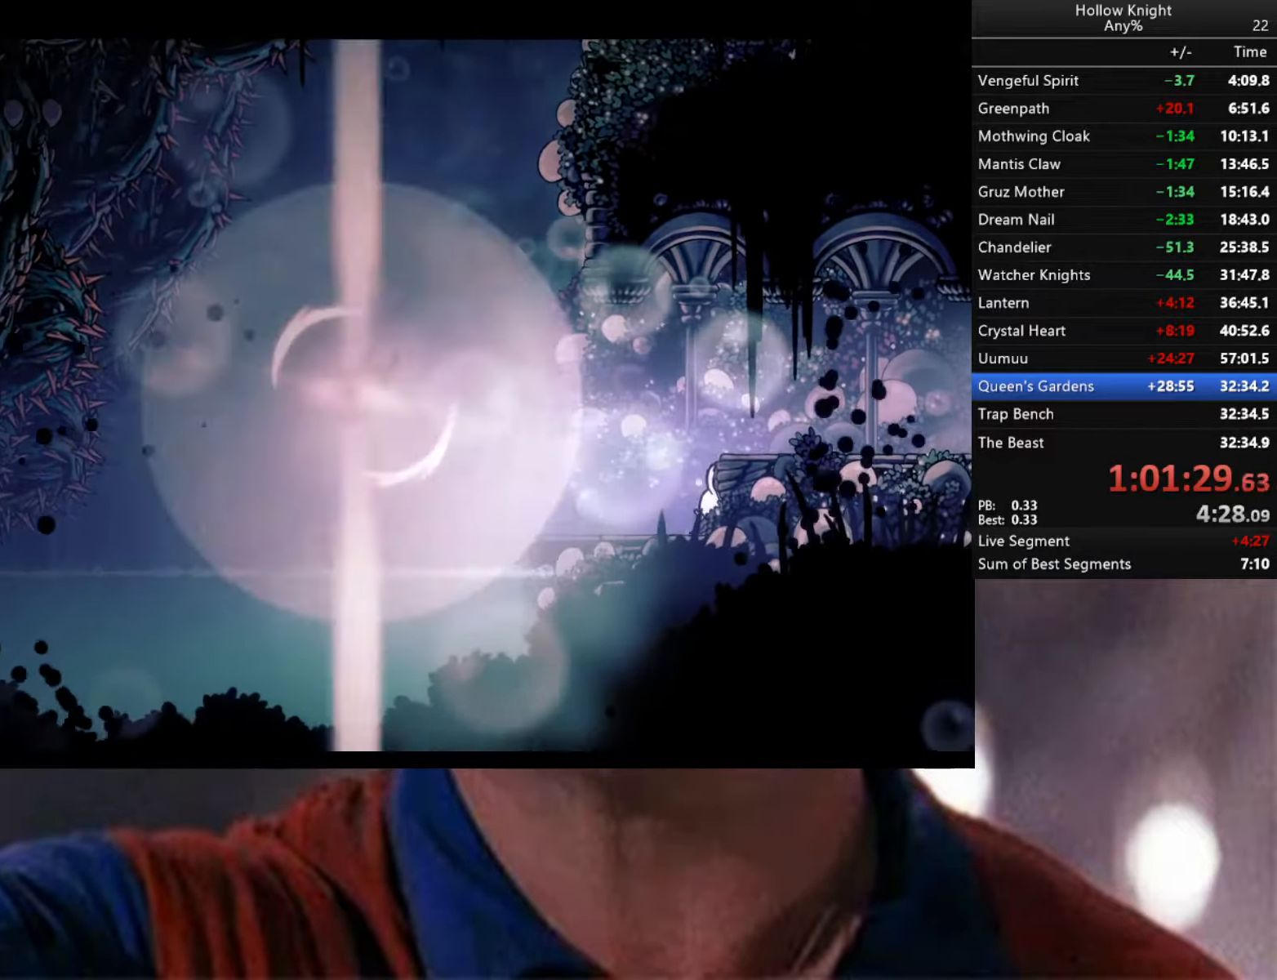
{"buttons": ["R2"], "left_stick": "right", "right_stick": "center", "events": [[17, "A", "down"], [217, "A", "up"], [250, "R2", "down"]]}
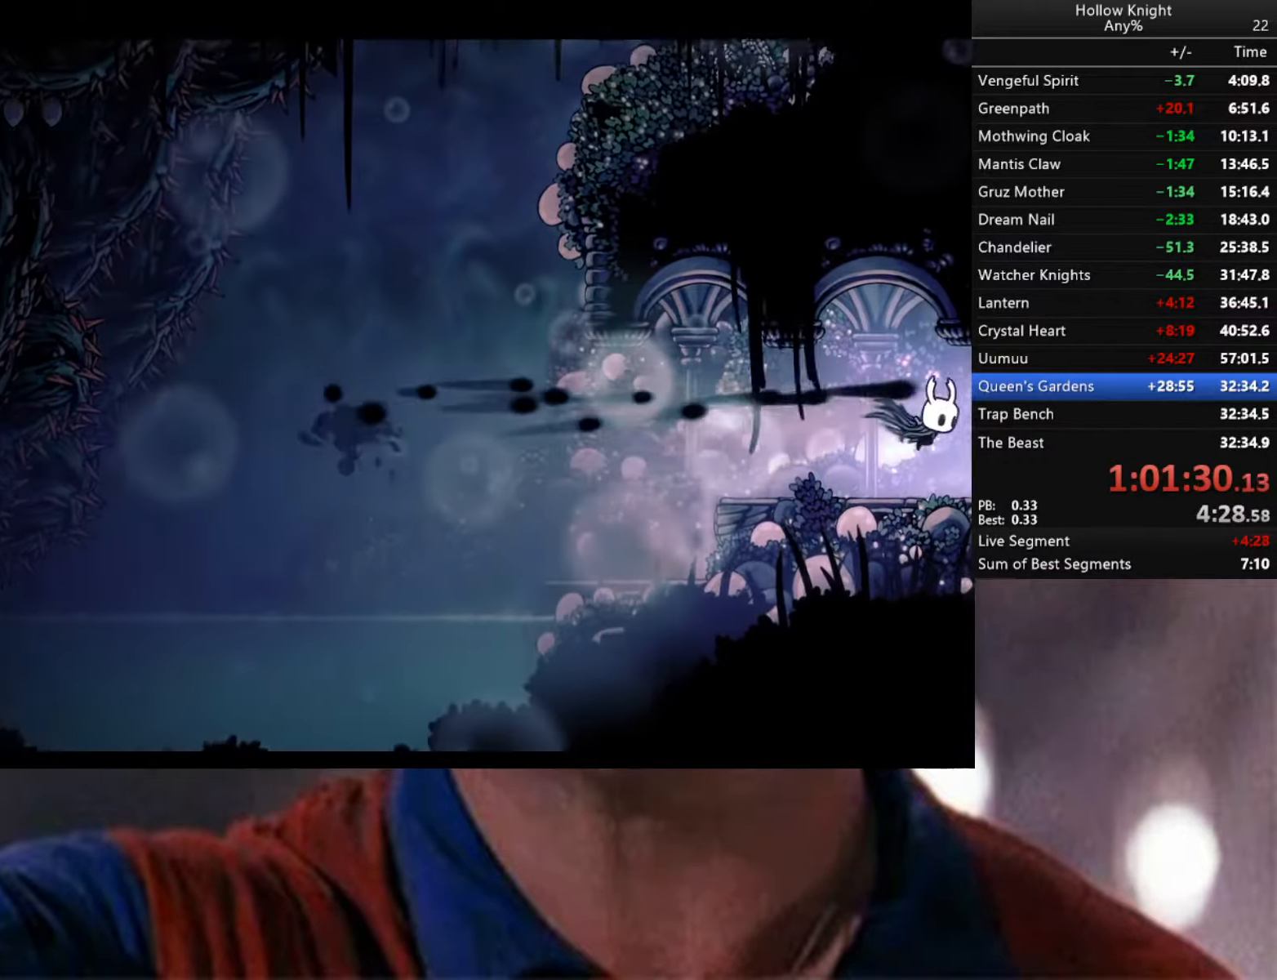
{"buttons": [], "left_stick": "right", "right_stick": "center", "events": [[300, "R2", "up"]]}
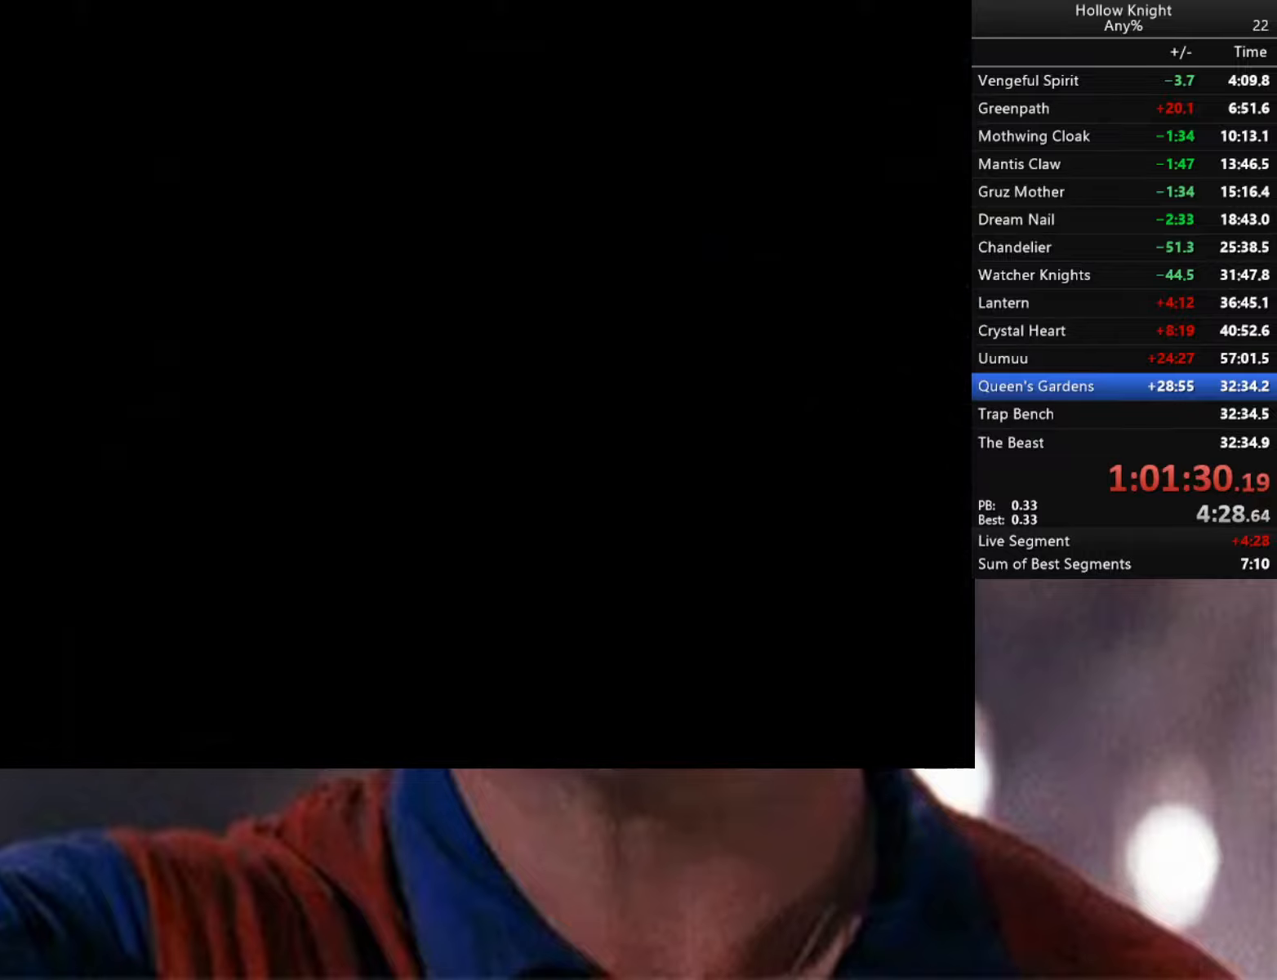
{"buttons": [], "left_stick": "right", "right_stick": "center", "events": [[33, "left_stick", "center"], [316, "left_stick", "right"]]}